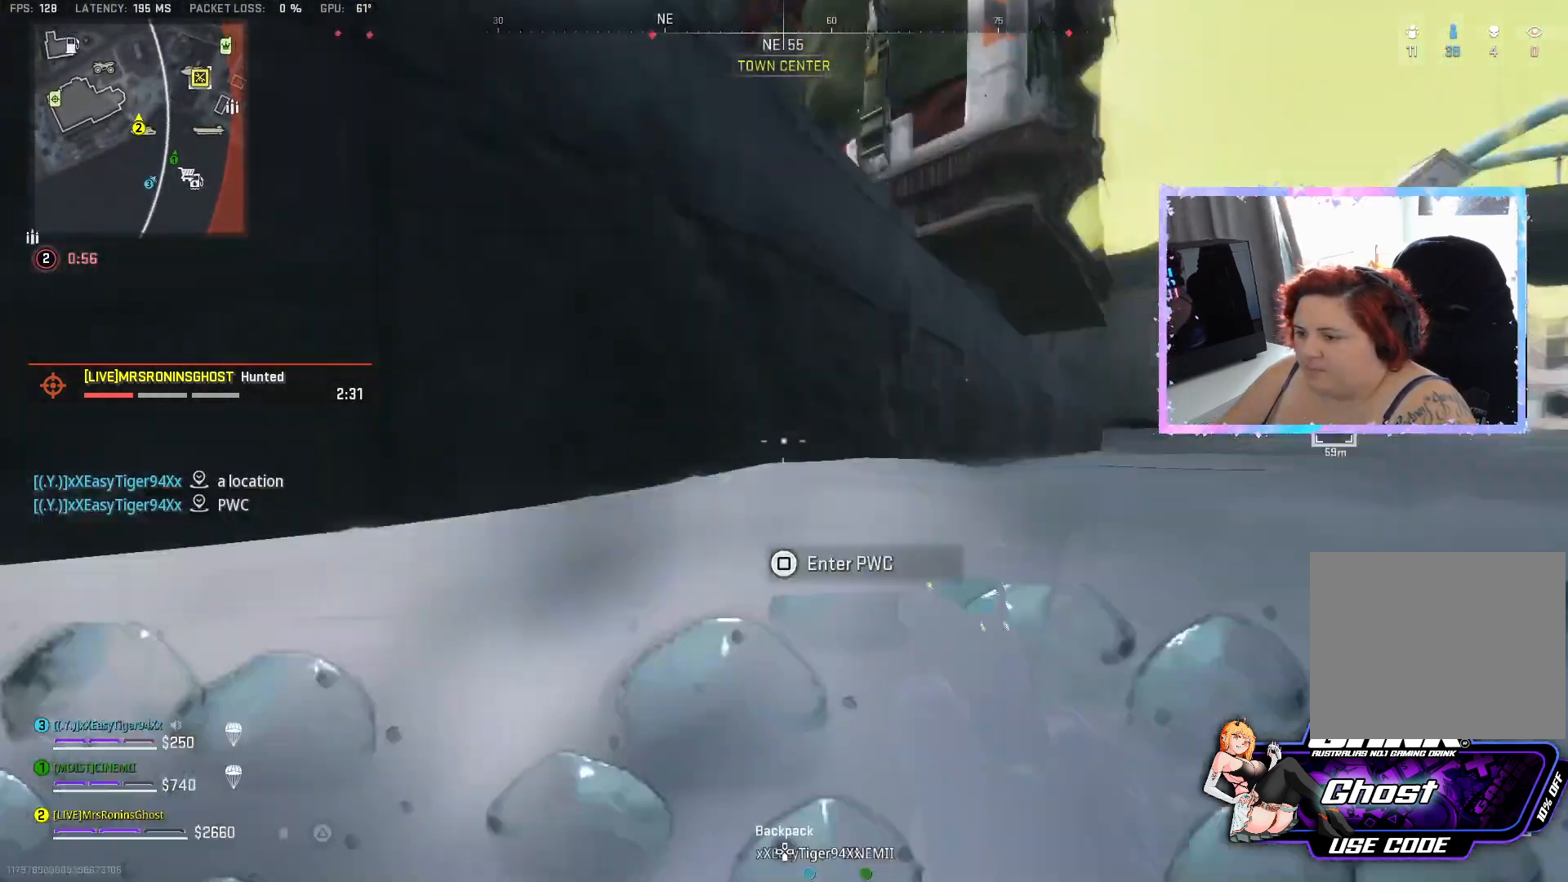
Gameplay with a controller (PlayStation layout); each line is a JSON object with the inputs held at the frame after it. "events" lists button and stick changes between this image and that frame as [ms after this image, input, new state], when the widget could be followed in between.
{"buttons": [], "left_stick": "up-right", "right_stick": "center", "events": [[434, "left_stick", "up-right"], [484, "right_stick", "center"]]}
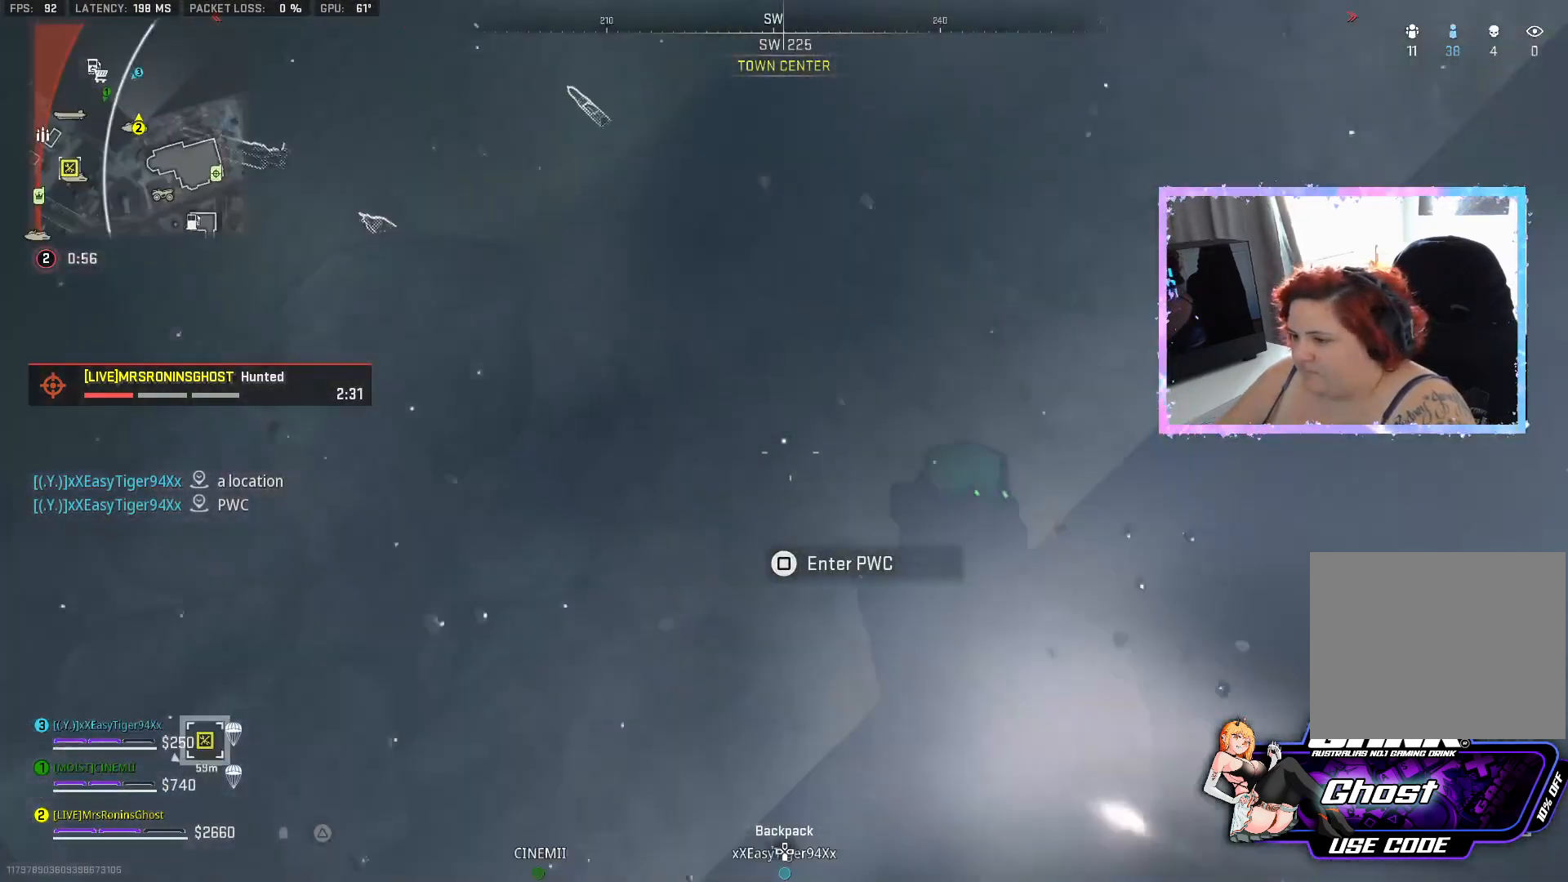
{"buttons": ["L3"], "left_stick": "up", "right_stick": "center", "events": [[67, "left_stick", "up"], [117, "right_stick", "up-left"], [134, "L3", "down"], [384, "right_stick", "center"]]}
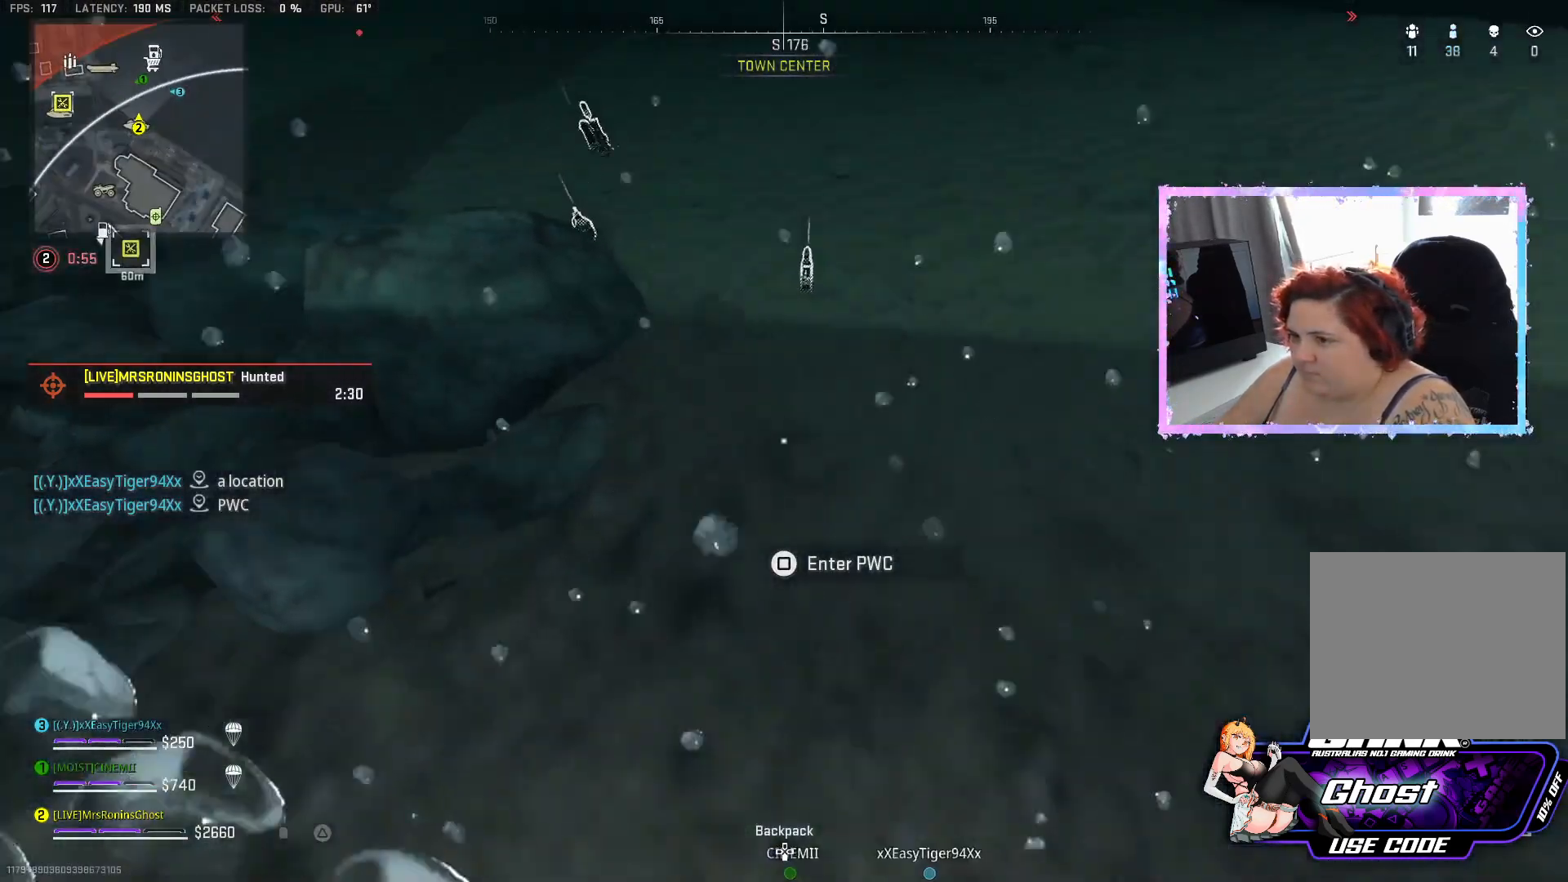
{"buttons": [], "left_stick": "up", "right_stick": "up-left", "events": [[33, "CIRCLE", "down"], [233, "L3", "up"], [283, "CIRCLE", "up"], [384, "right_stick", "up-left"]]}
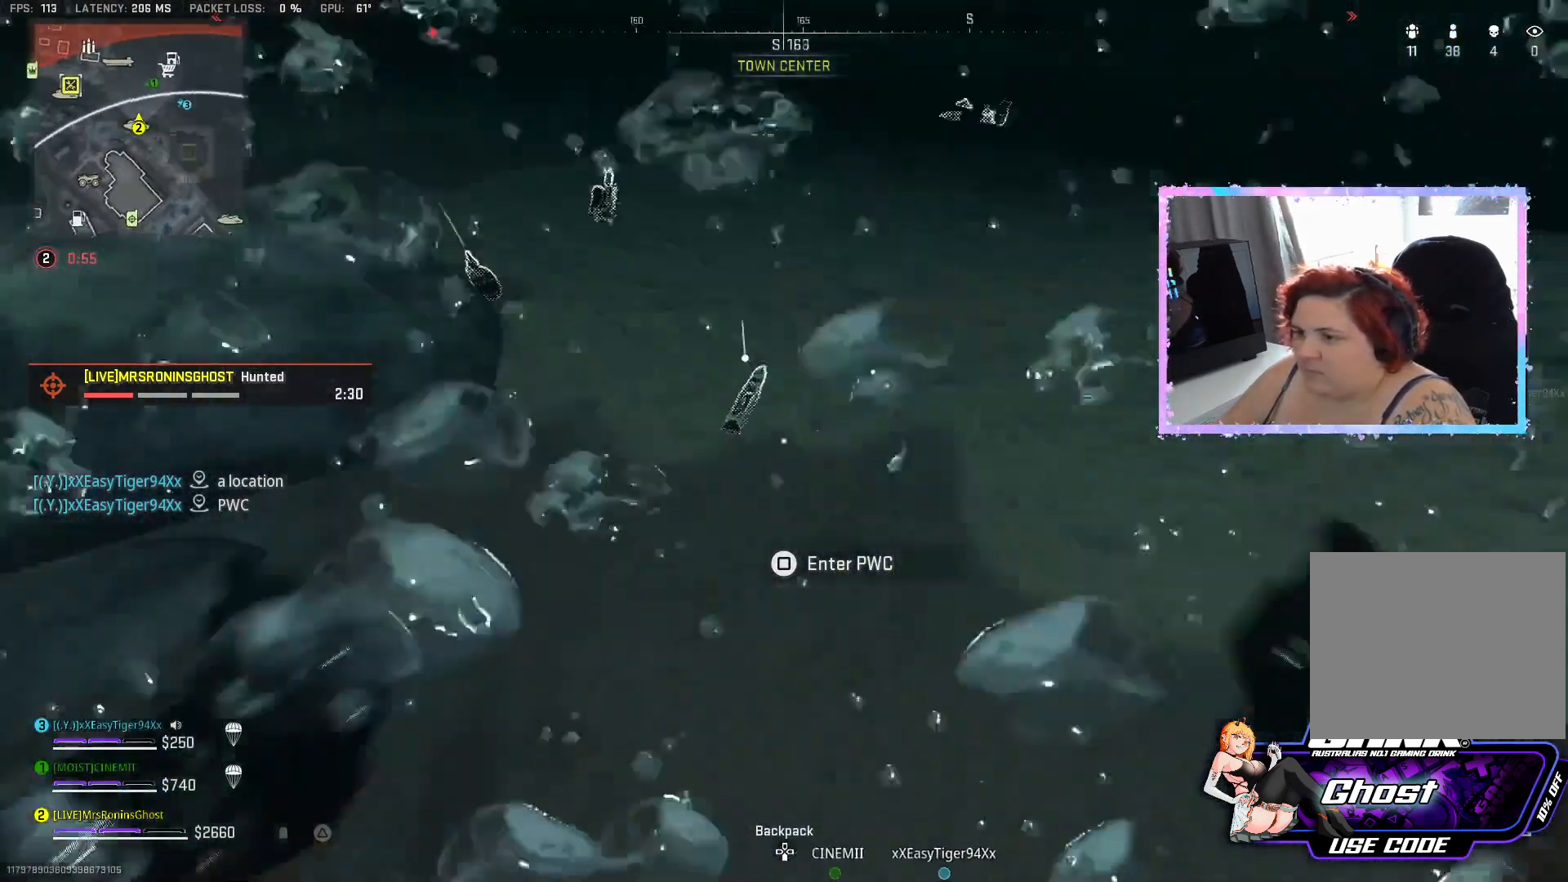
{"buttons": [], "left_stick": "left", "right_stick": "center", "events": [[34, "right_stick", "center"], [50, "left_stick", "up-left"], [100, "SQUARE", "down"], [251, "left_stick", "left"], [434, "SQUARE", "up"]]}
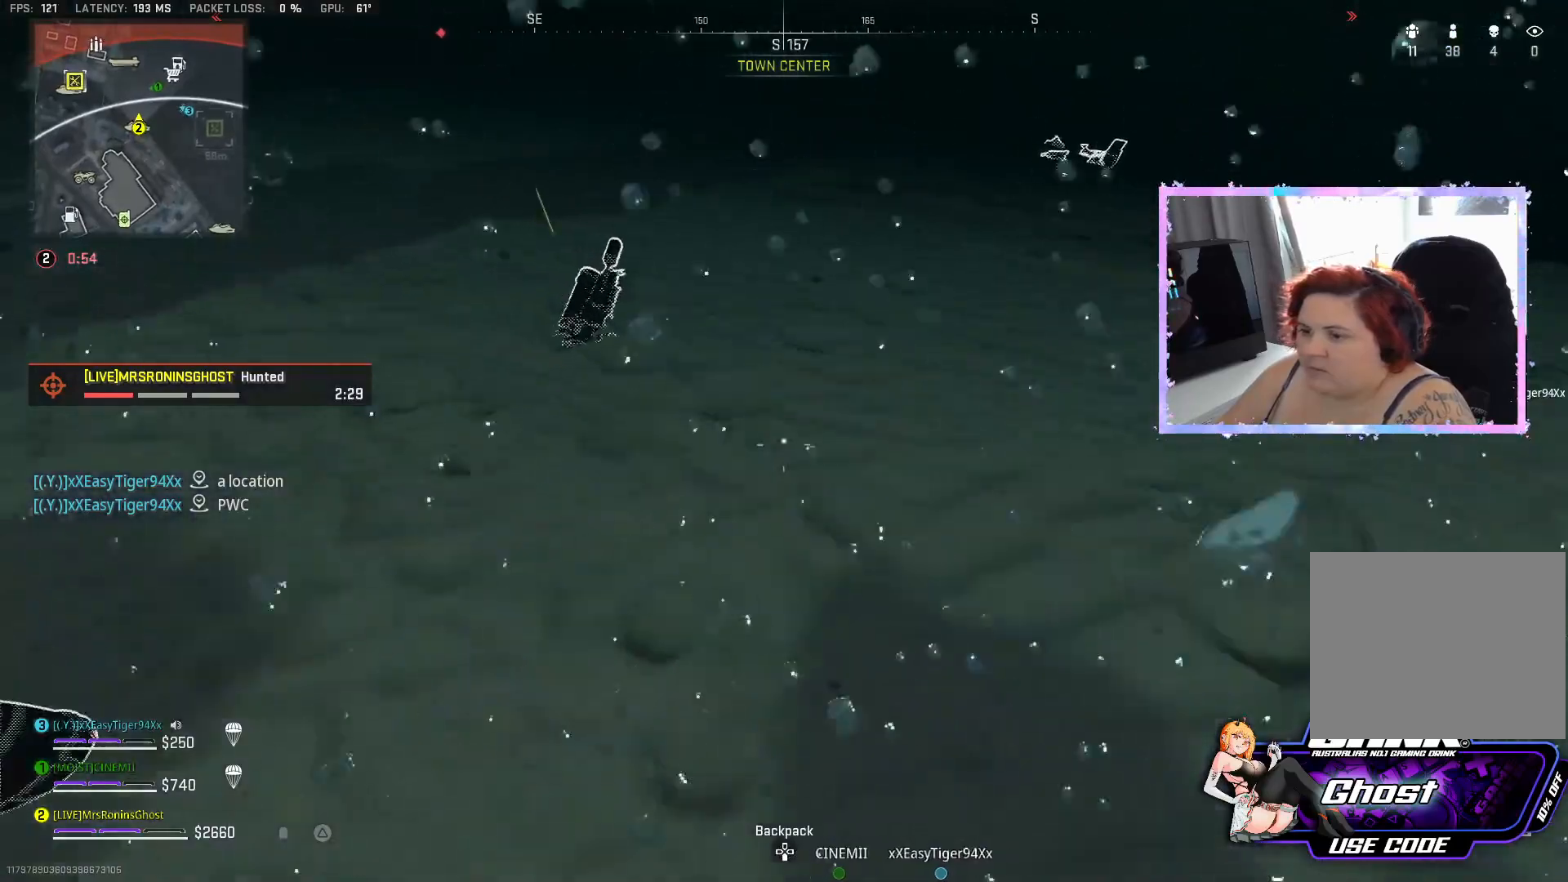
{"buttons": ["SQUARE"], "left_stick": "right", "right_stick": "center", "events": [[50, "right_stick", "up-left"], [133, "left_stick", "up"], [183, "right_stick", "center"], [200, "SQUARE", "down"], [200, "left_stick", "right"]]}
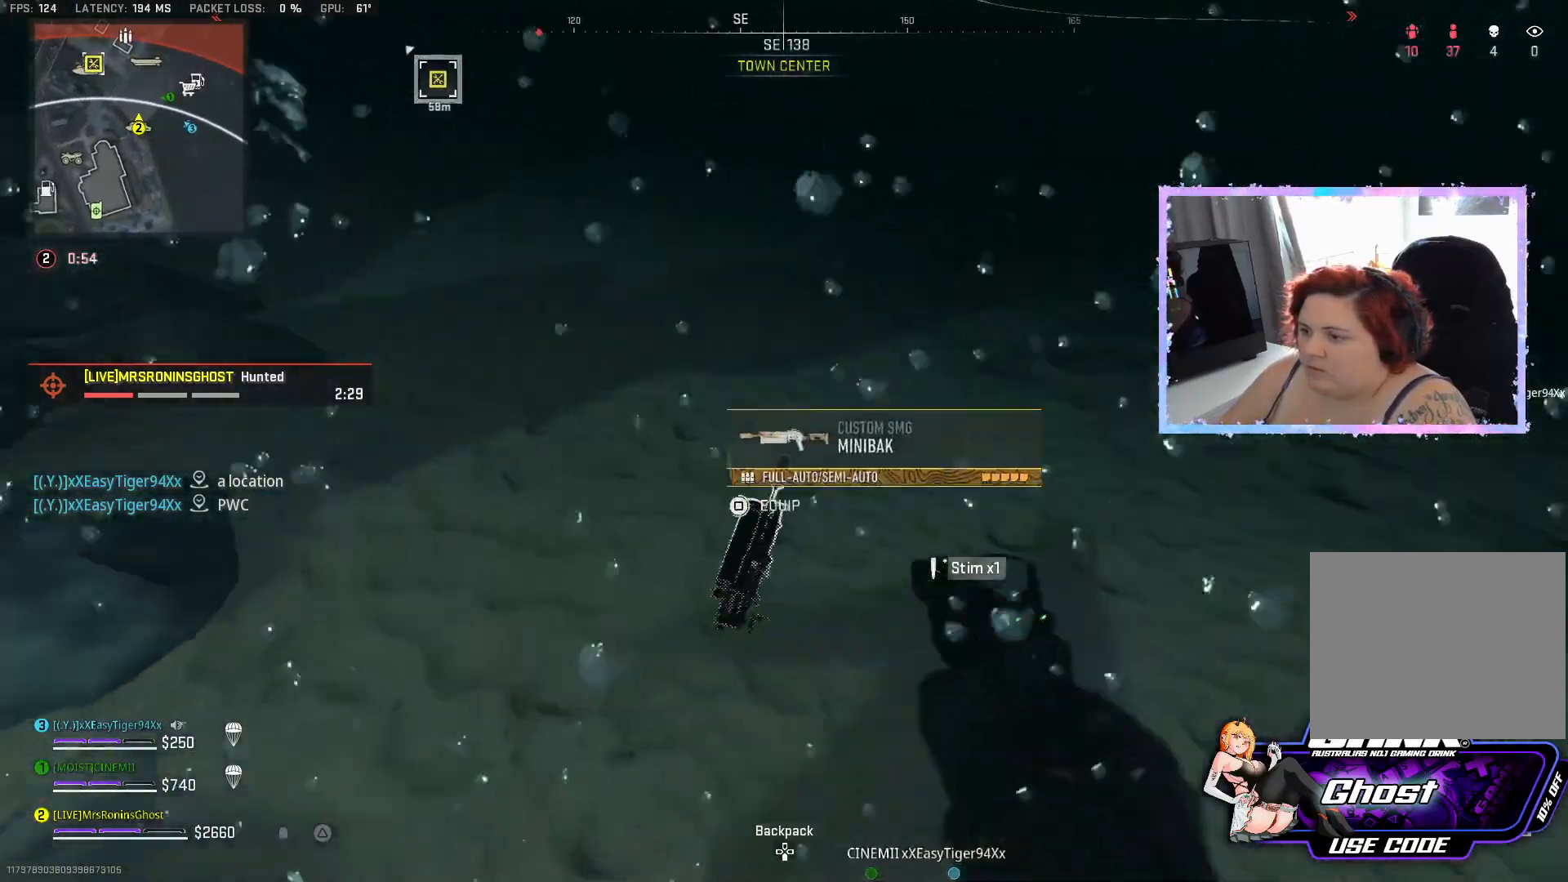
{"buttons": [], "left_stick": "down-left", "right_stick": "up-left", "events": [[117, "left_stick", "center"], [201, "SQUARE", "up"], [234, "left_stick", "down-left"], [301, "right_stick", "left"], [484, "right_stick", "up-left"]]}
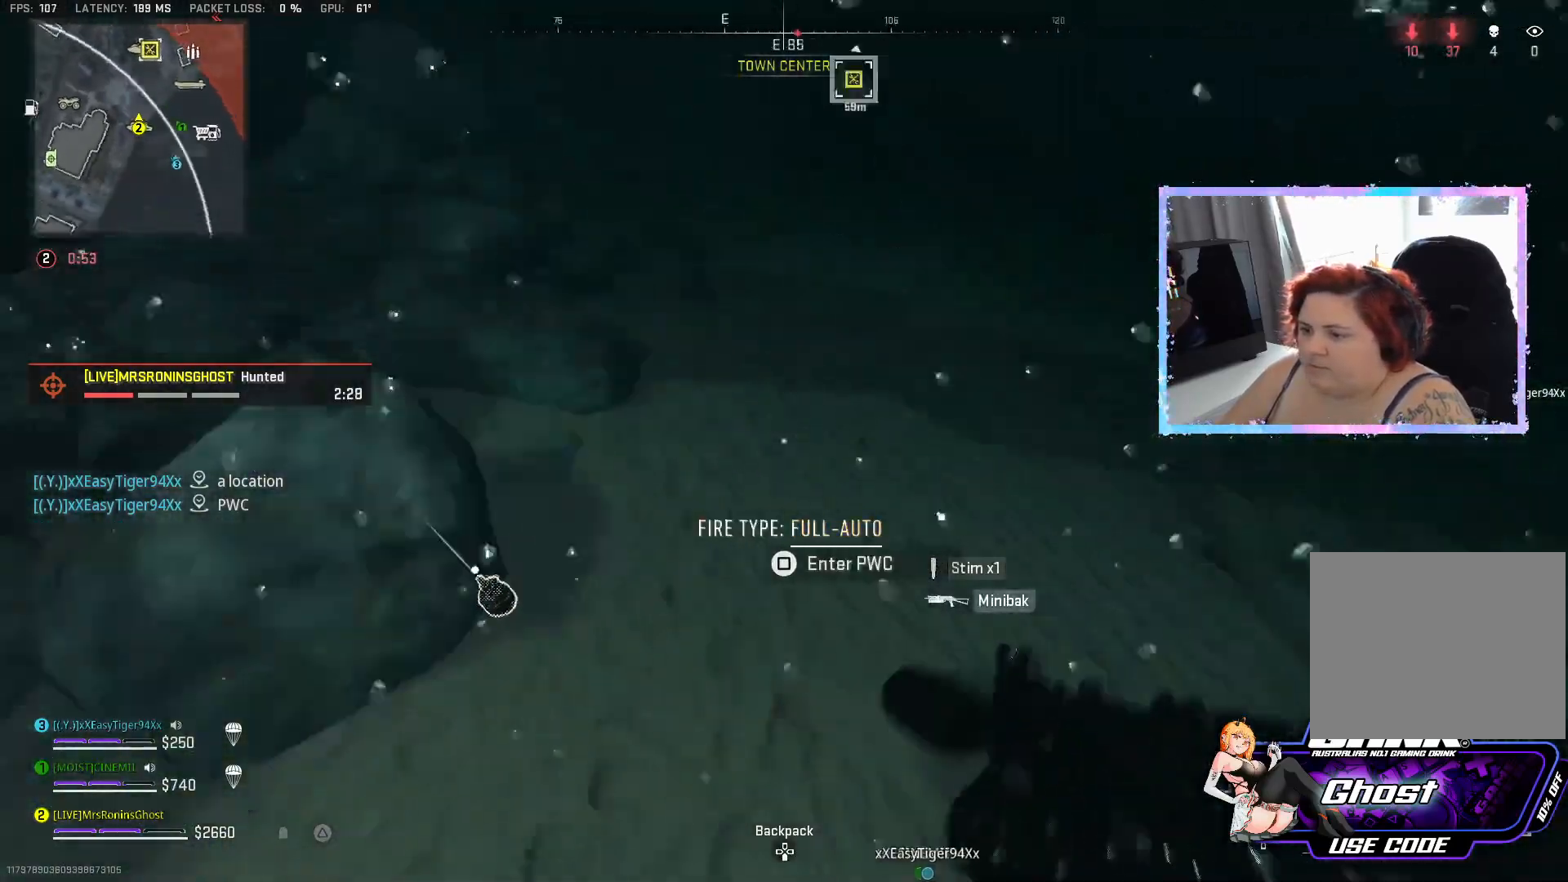
{"buttons": [], "left_stick": "up", "right_stick": "up", "events": [[117, "left_stick", "up-left"], [250, "left_stick", "up"], [283, "right_stick", "center"], [450, "right_stick", "up"]]}
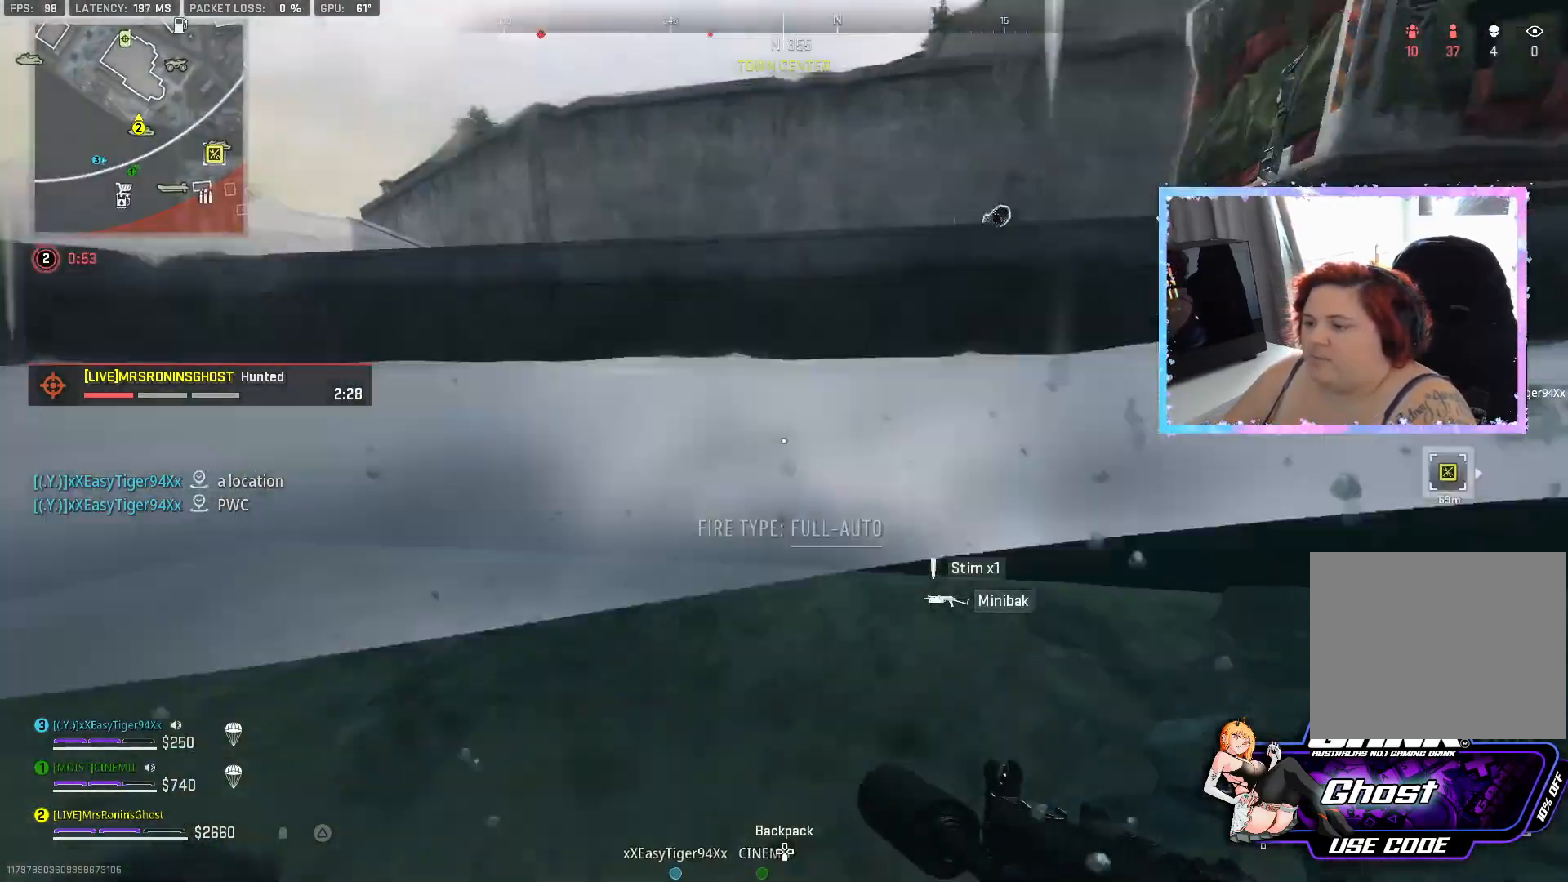
{"buttons": ["L3"], "left_stick": "up", "right_stick": "center", "events": [[151, "L3", "down"], [151, "right_stick", "center"], [201, "L3", "up"], [434, "L3", "down"]]}
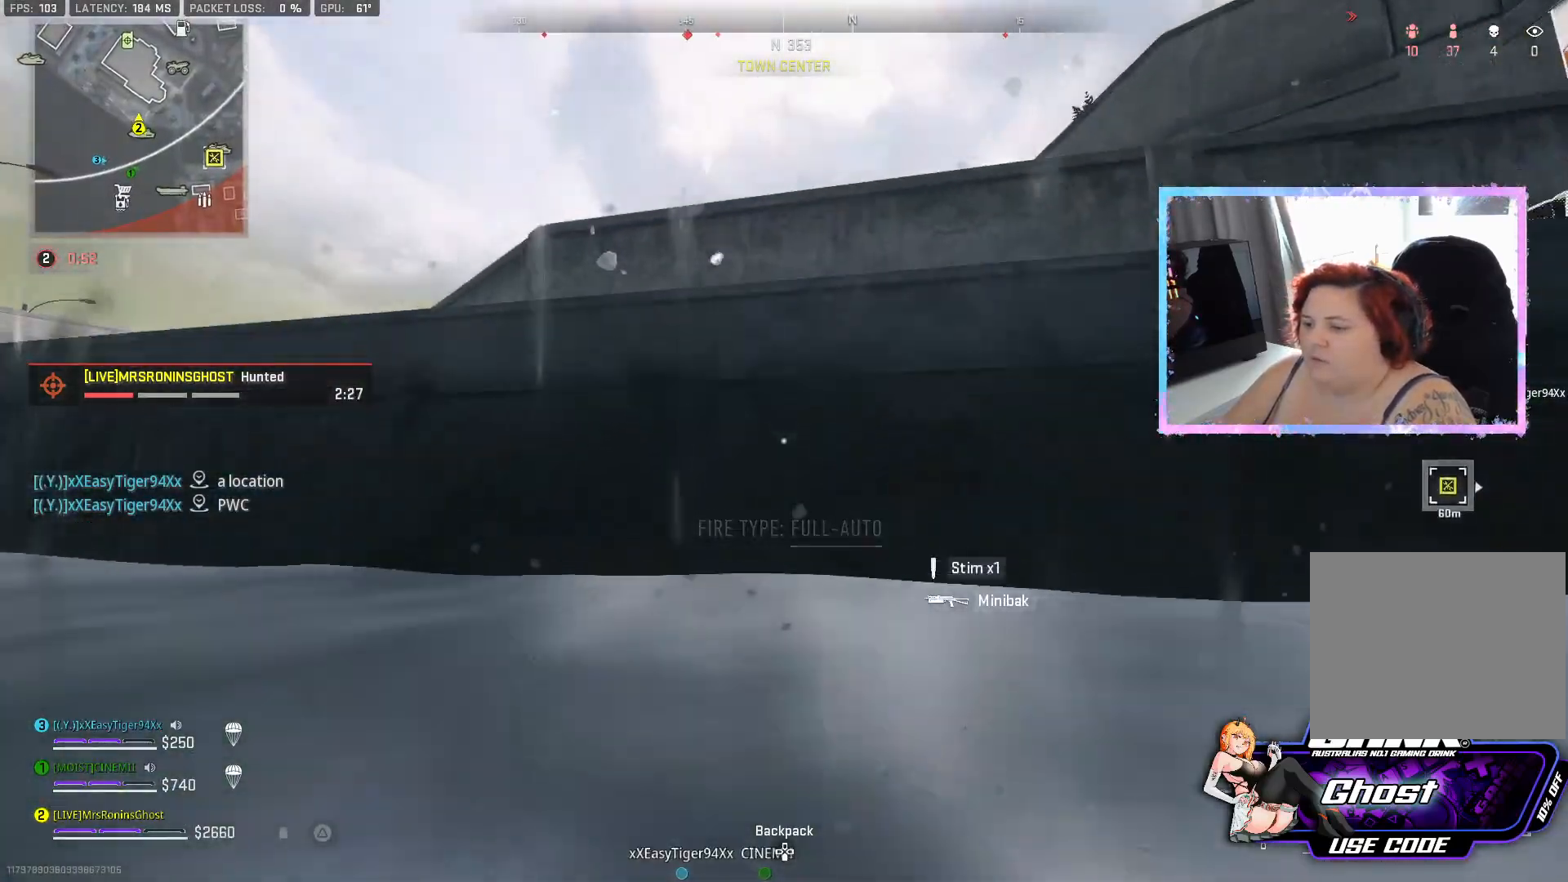
{"buttons": [], "left_stick": "up", "right_stick": "center", "events": [[50, "CROSS", "down"], [50, "L3", "up"], [167, "CROSS", "up"], [217, "CROSS", "down"], [434, "CROSS", "up"]]}
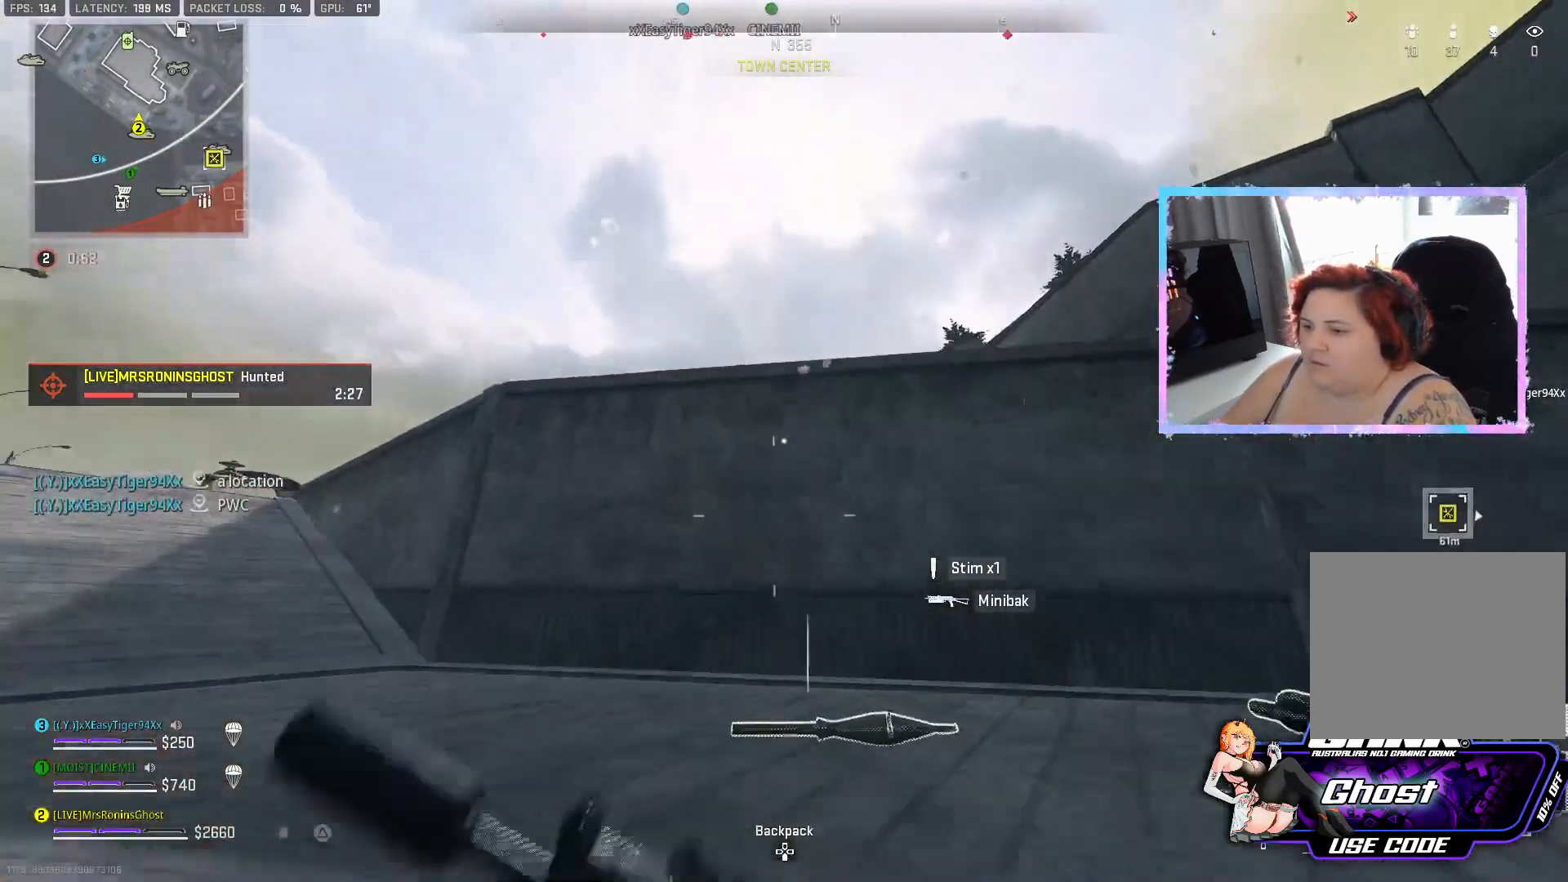
{"buttons": [], "left_stick": "up", "right_stick": "center", "events": [[134, "right_stick", "down-left"], [451, "right_stick", "center"]]}
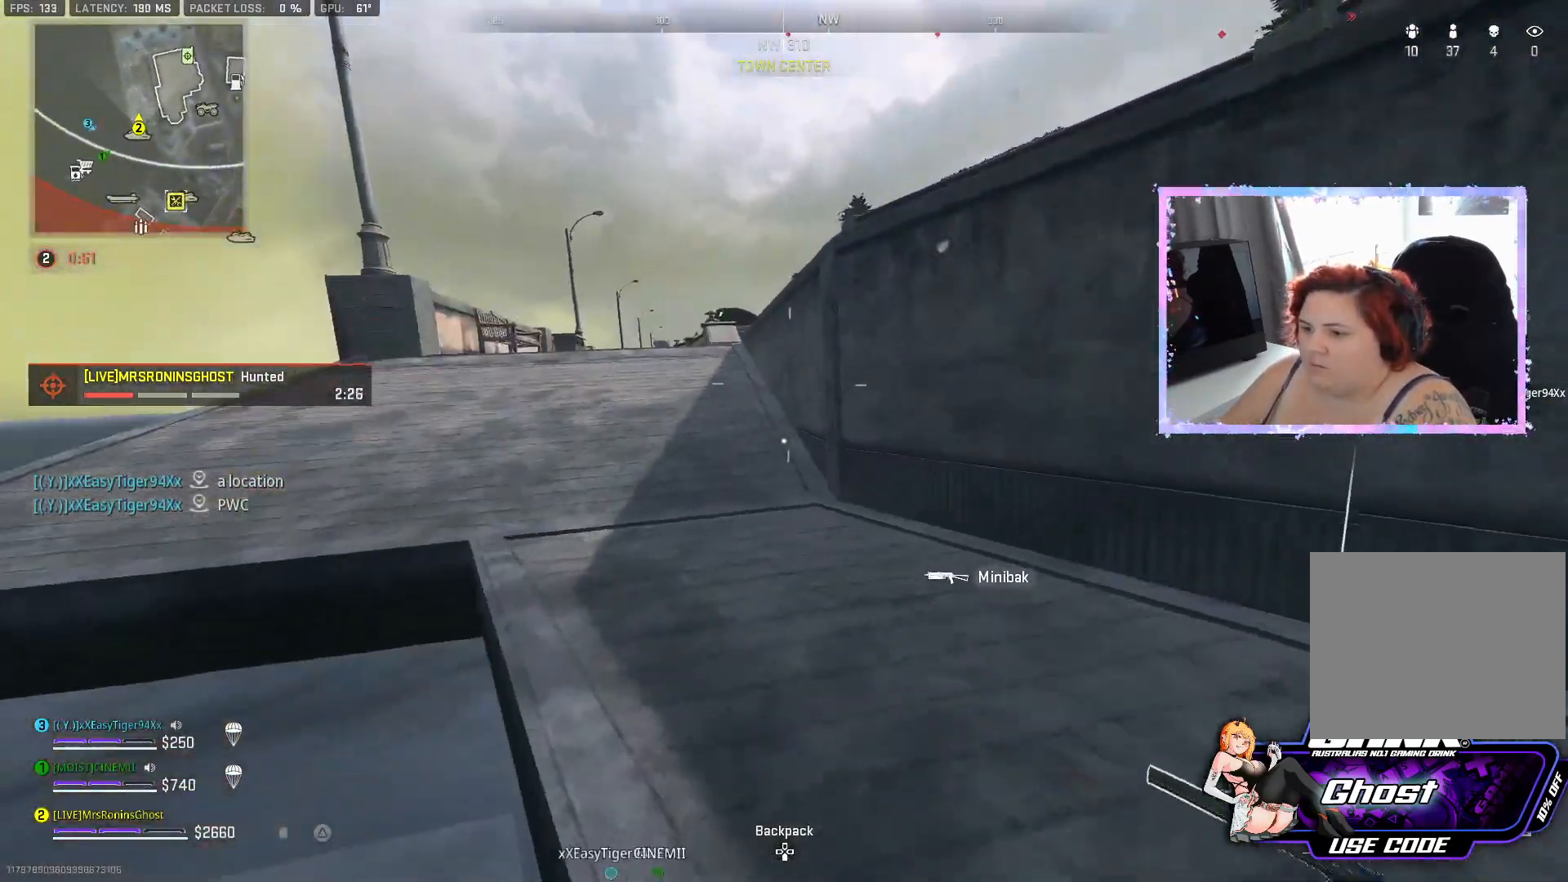
{"buttons": [], "left_stick": "up", "right_stick": "left", "events": [[117, "L3", "down"], [184, "L3", "up"], [267, "L3", "down"], [351, "L3", "up"], [367, "right_stick", "left"], [434, "L3", "down"], [501, "L3", "up"]]}
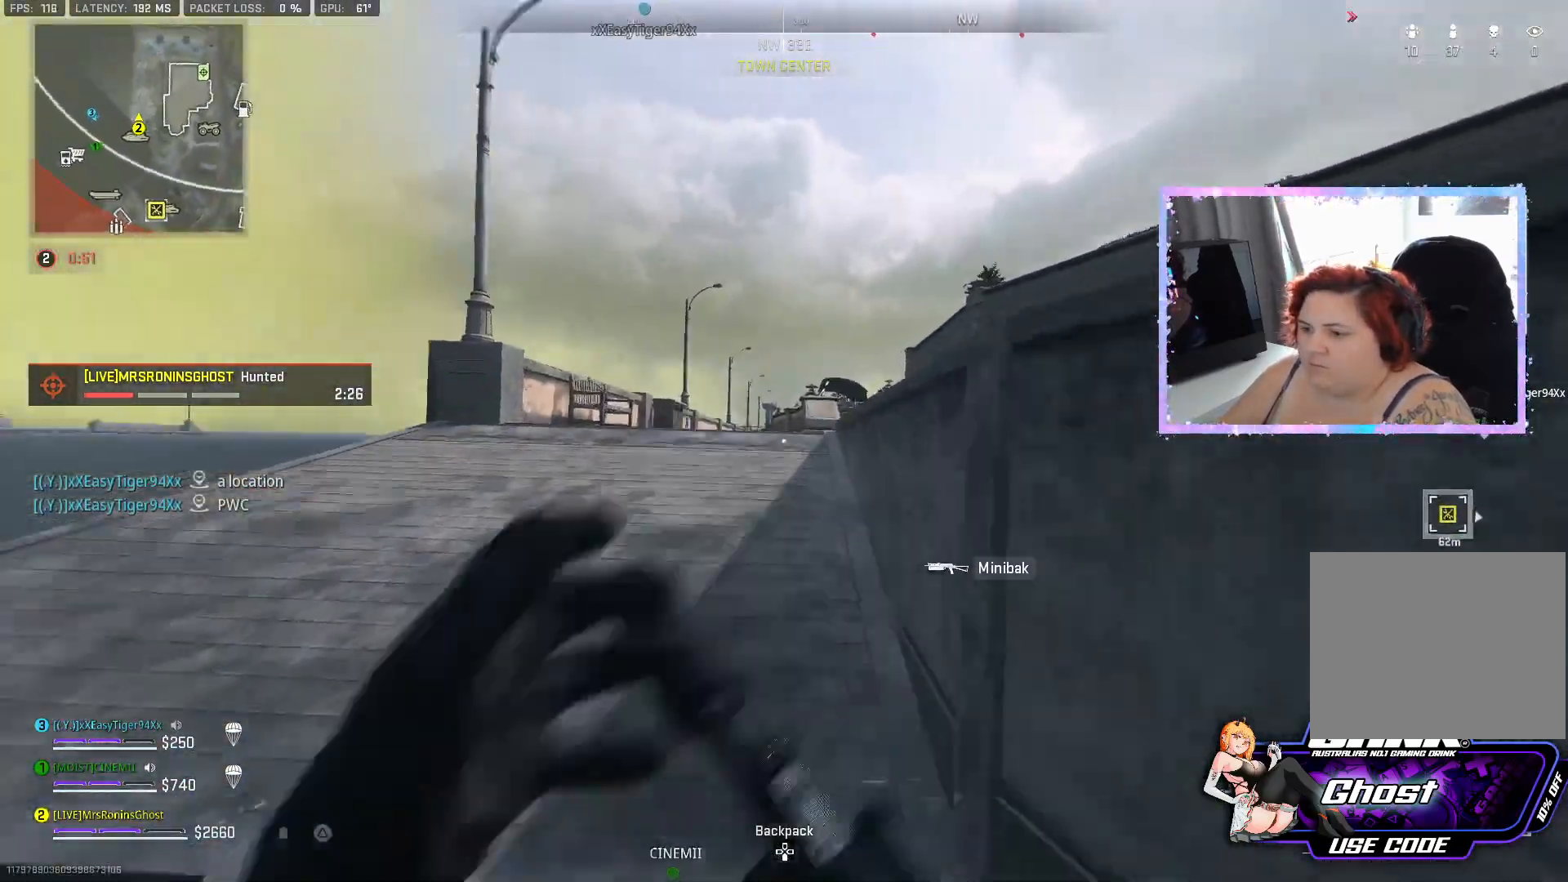
{"buttons": [], "left_stick": "up", "right_stick": "down-right", "events": [[16, "right_stick", "center"], [66, "L3", "down"], [150, "L3", "up"], [450, "right_stick", "down-right"]]}
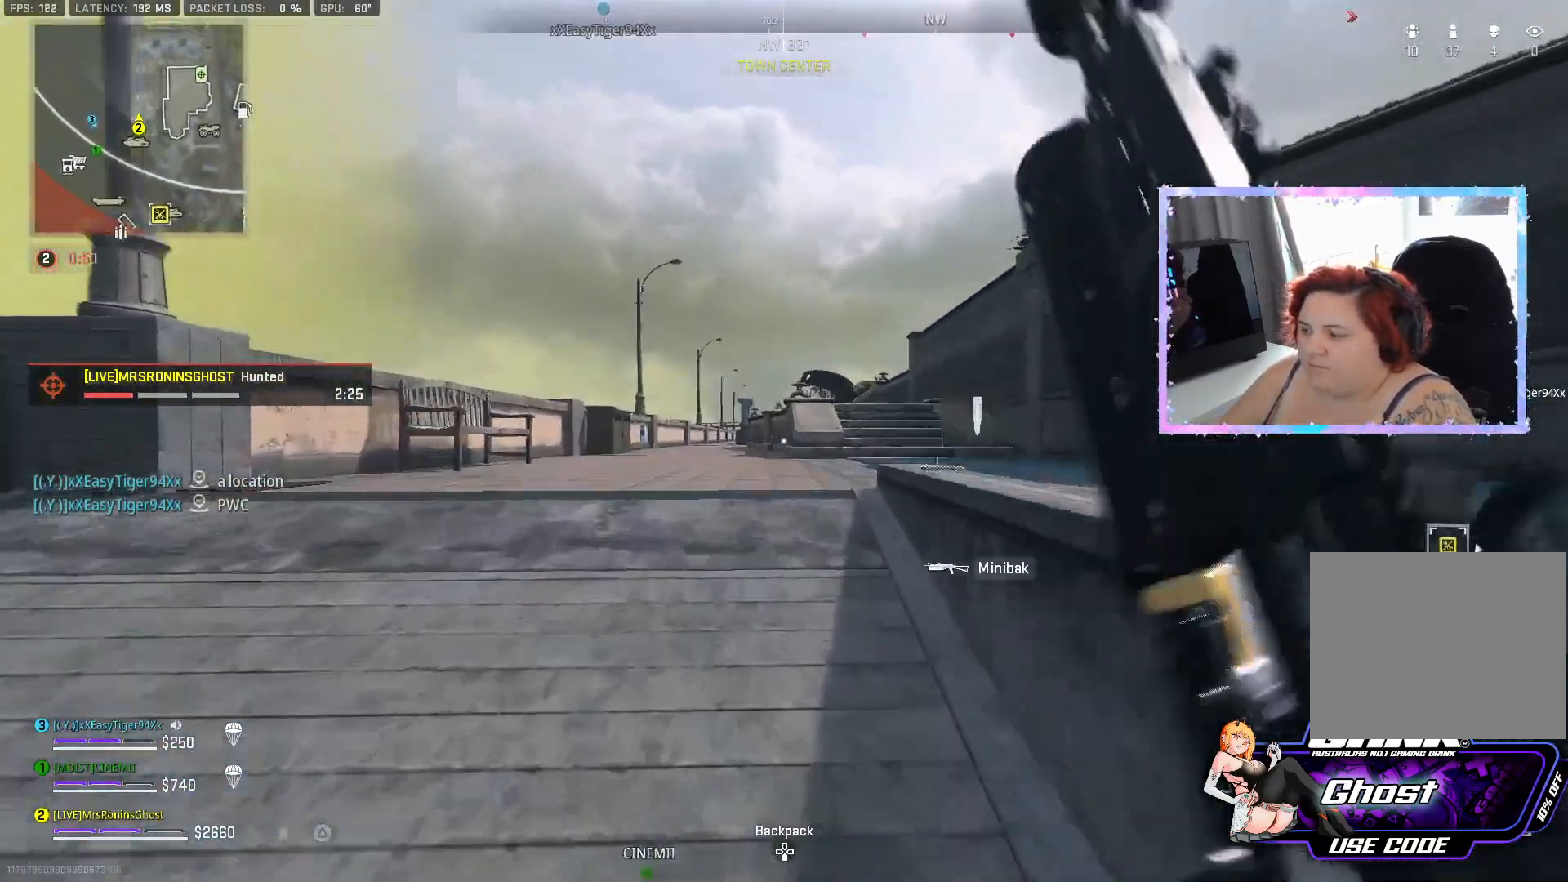
{"buttons": [], "left_stick": "up", "right_stick": "center", "events": [[184, "right_stick", "right"], [351, "right_stick", "center"]]}
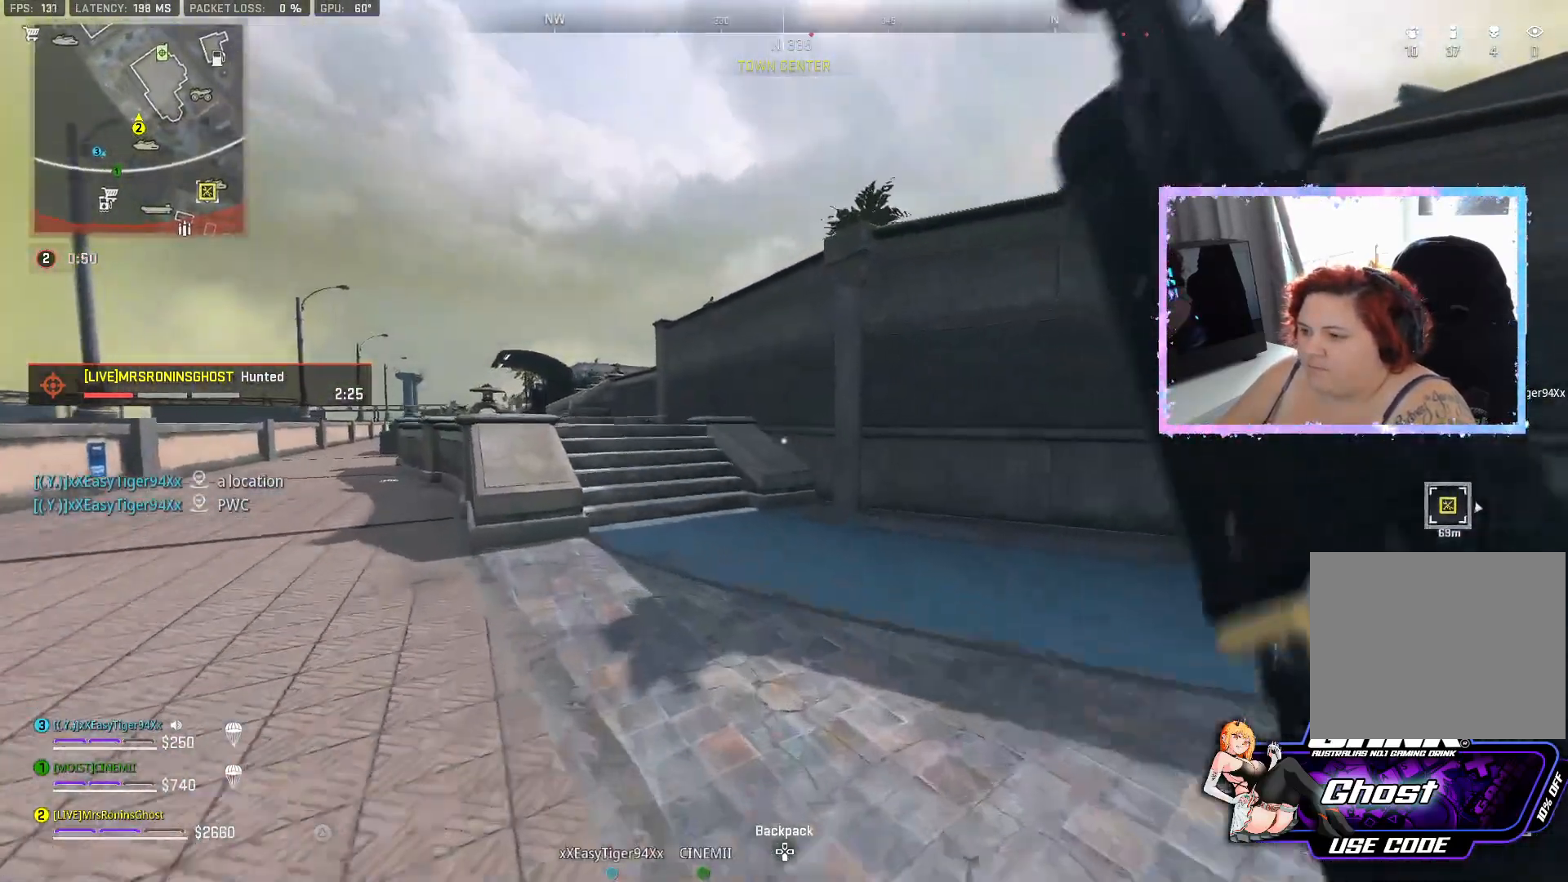
{"buttons": [], "left_stick": "up", "right_stick": "center", "events": [[50, "right_stick", "left"], [283, "right_stick", "center"]]}
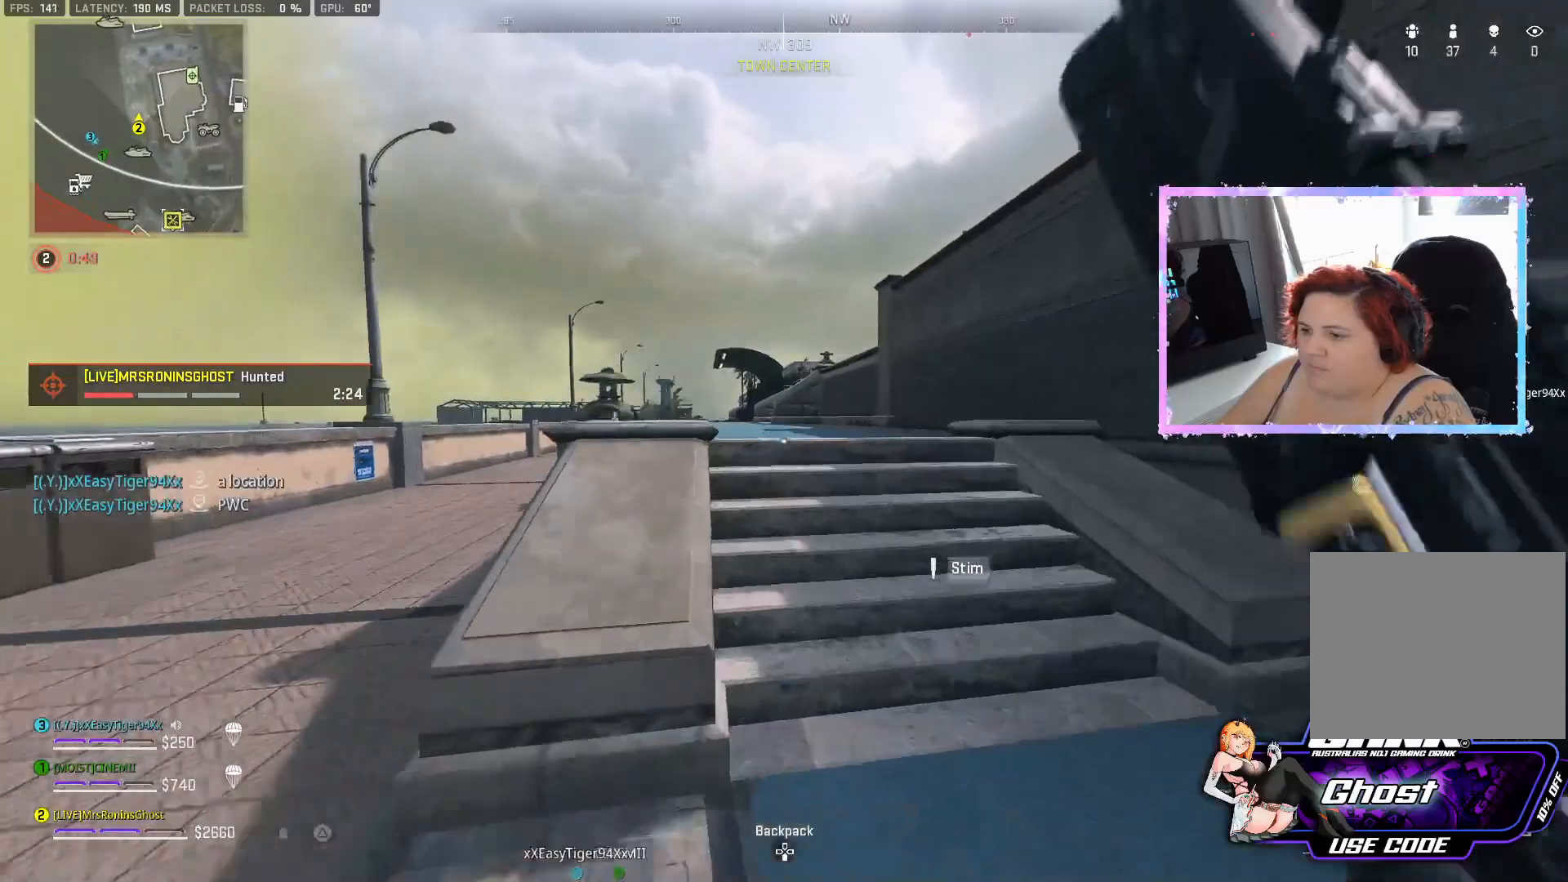
{"buttons": [], "left_stick": "up", "right_stick": "center", "events": []}
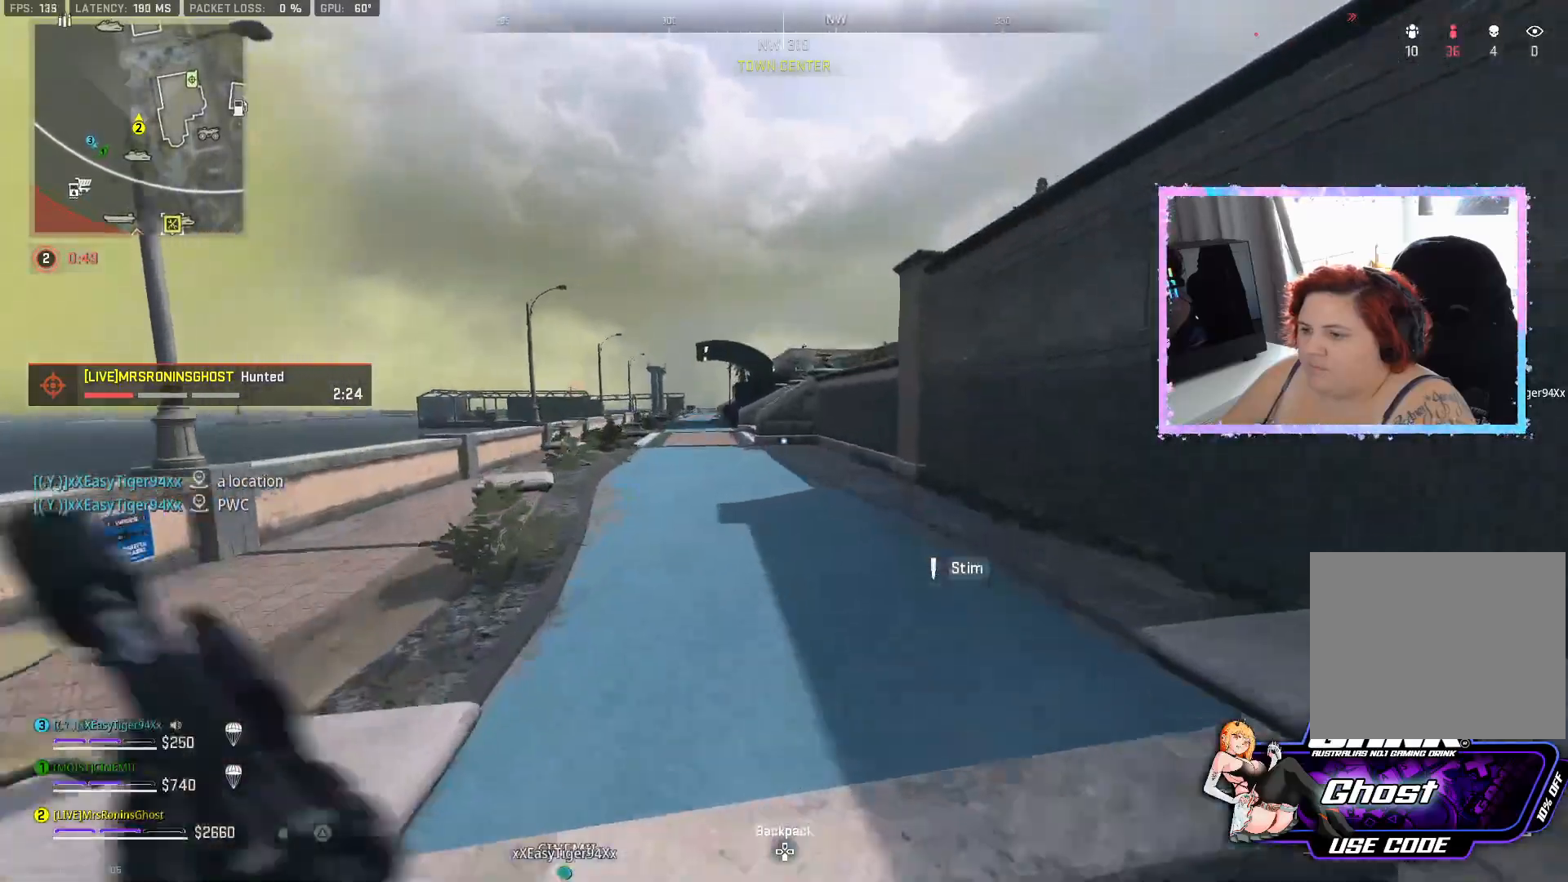
{"buttons": [], "left_stick": "up", "right_stick": "center", "events": []}
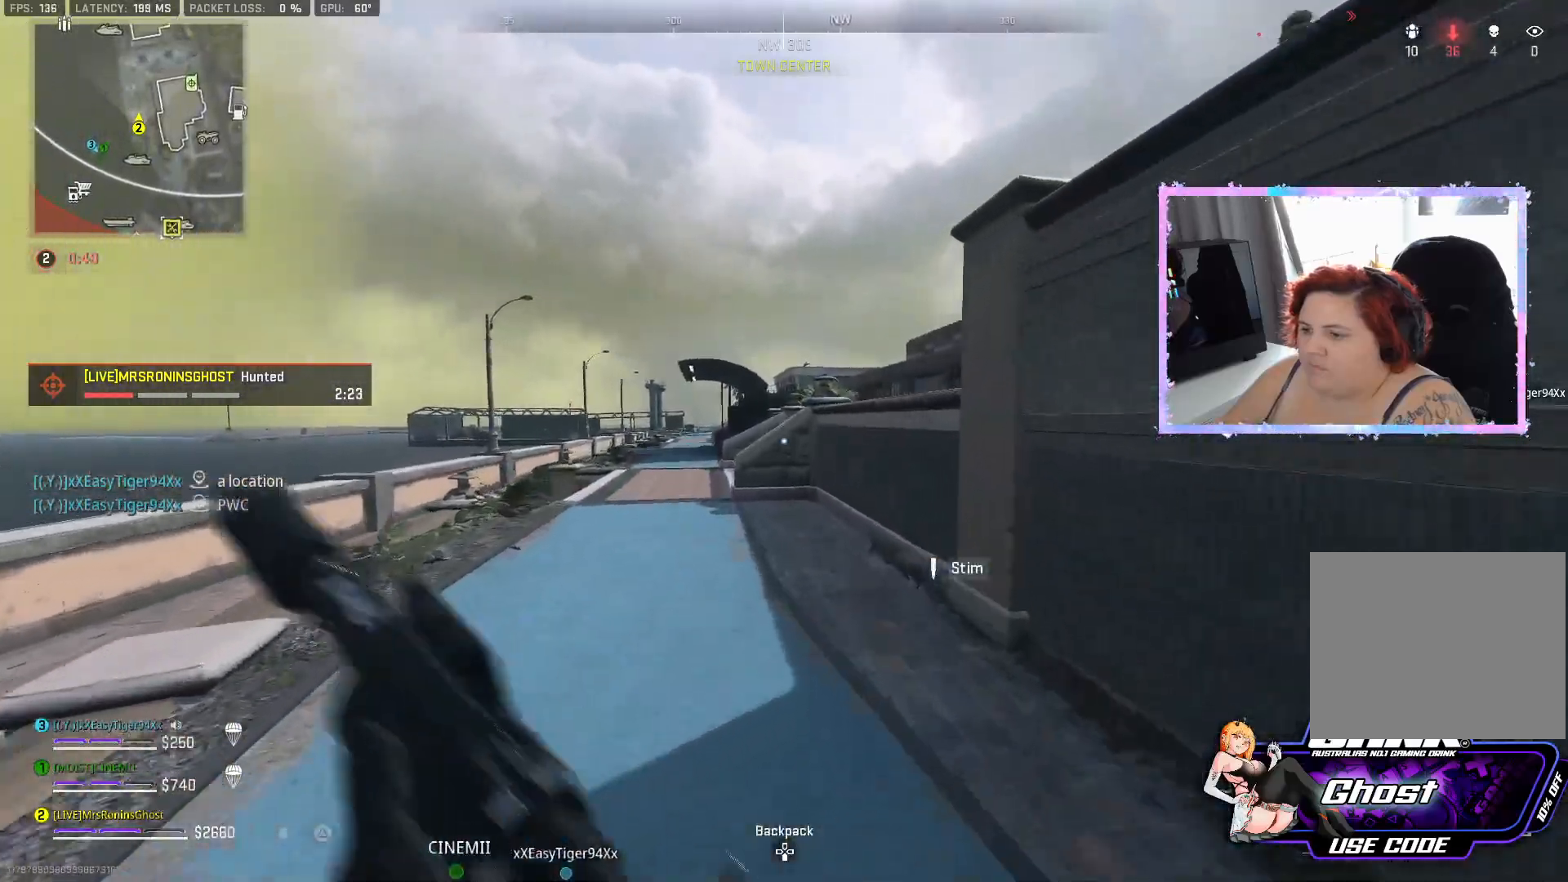
{"buttons": [], "left_stick": "up", "right_stick": "center", "events": [[267, "right_stick", "right"], [484, "right_stick", "center"]]}
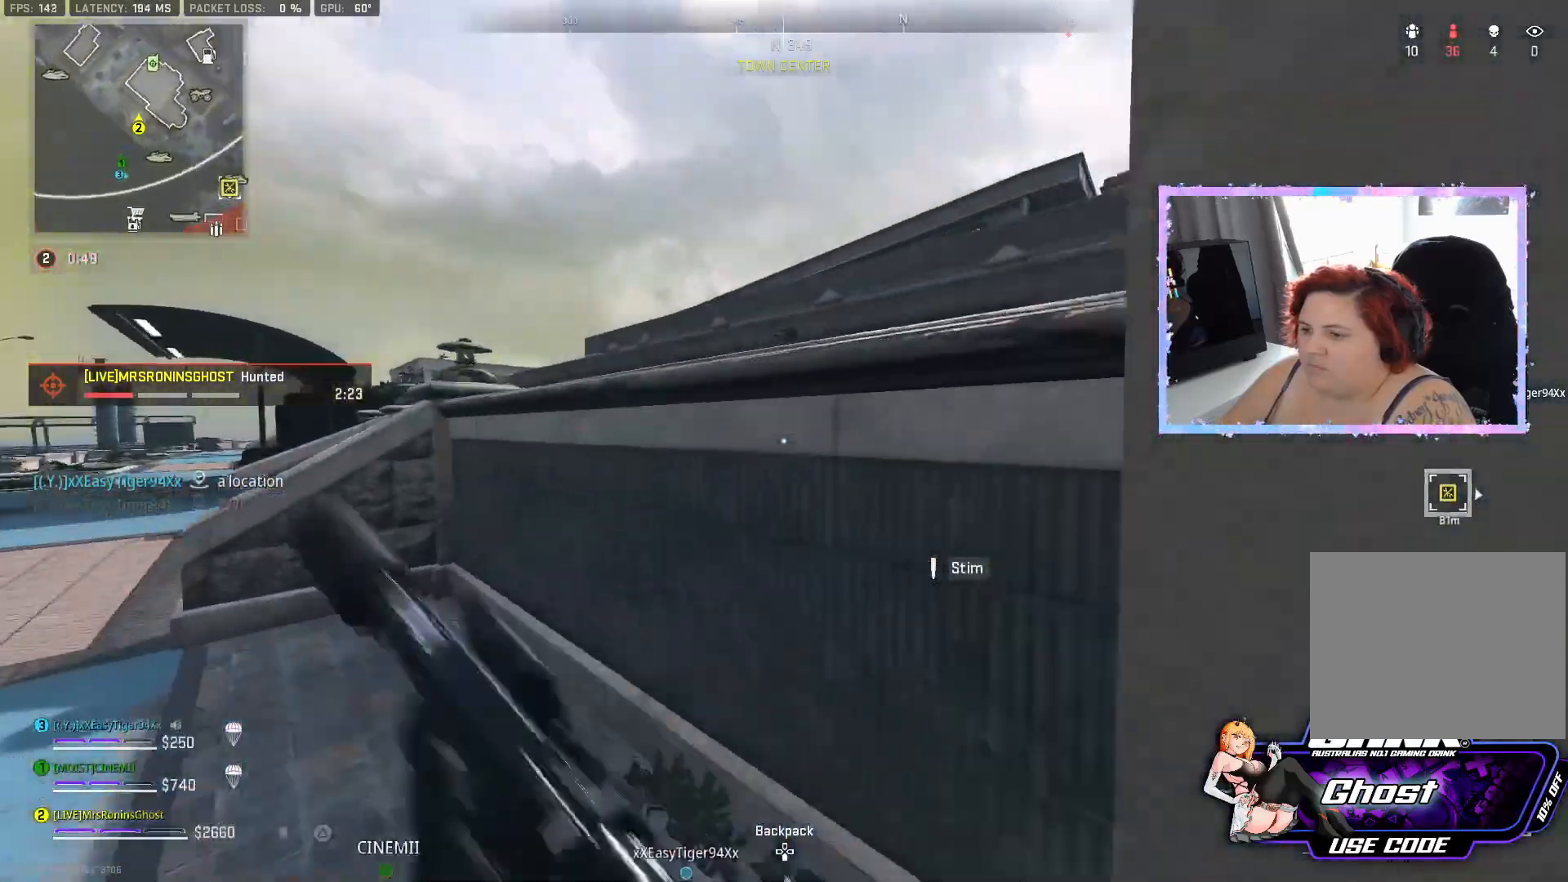
{"buttons": [], "left_stick": "up", "right_stick": "right", "events": [[16, "CROSS", "down"], [167, "CROSS", "up"], [417, "right_stick", "right"]]}
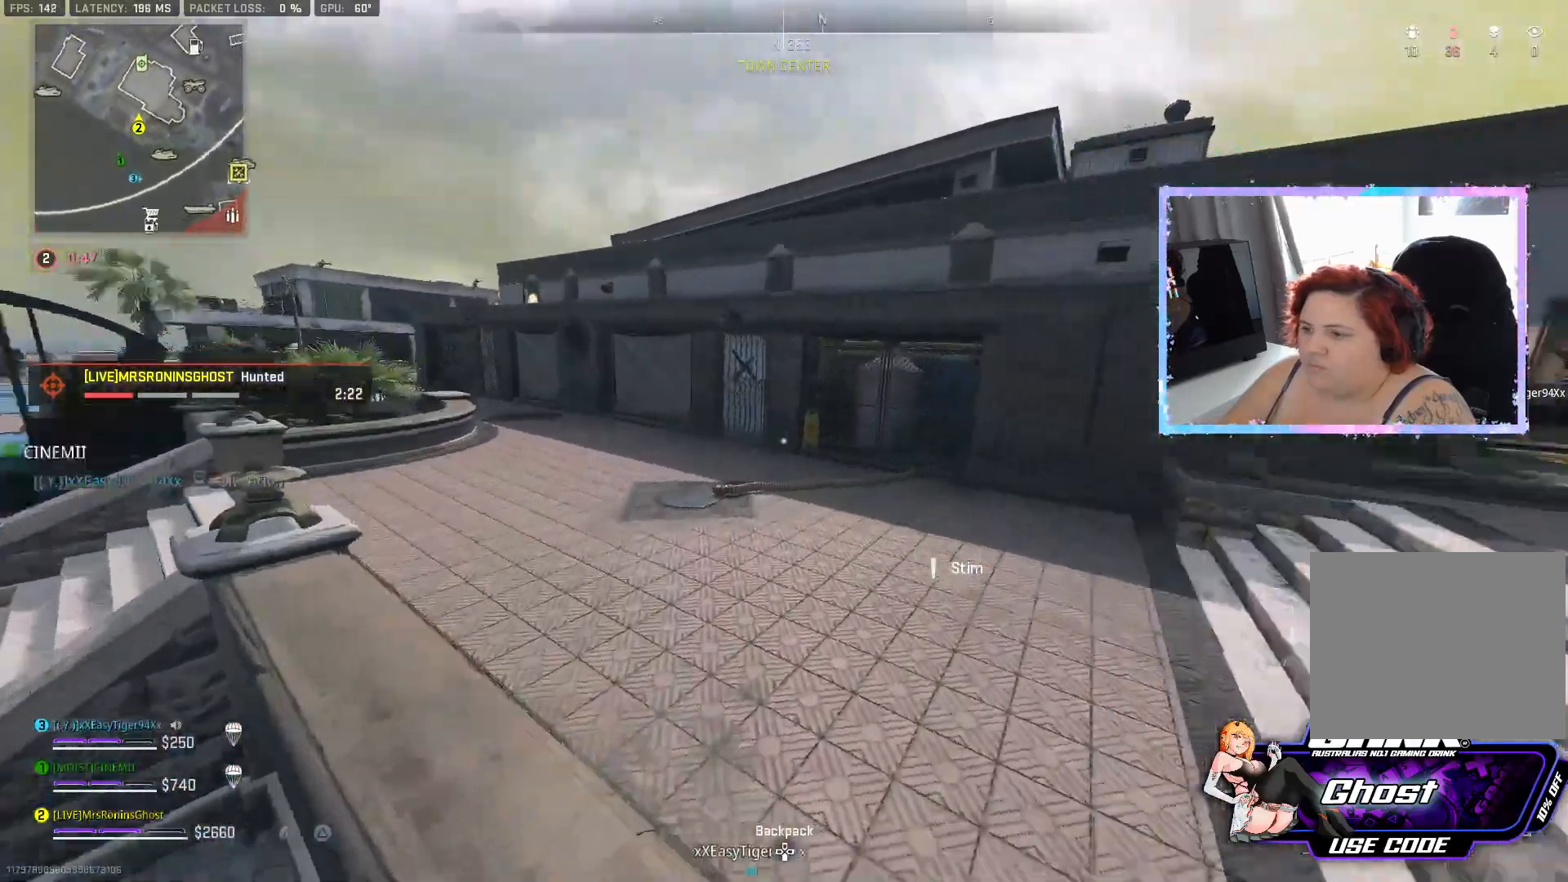
{"buttons": [], "left_stick": "up", "right_stick": "right", "events": [[17, "left_stick", "up-left"], [167, "right_stick", "center"], [351, "left_stick", "center"], [451, "right_stick", "right"], [501, "left_stick", "up"]]}
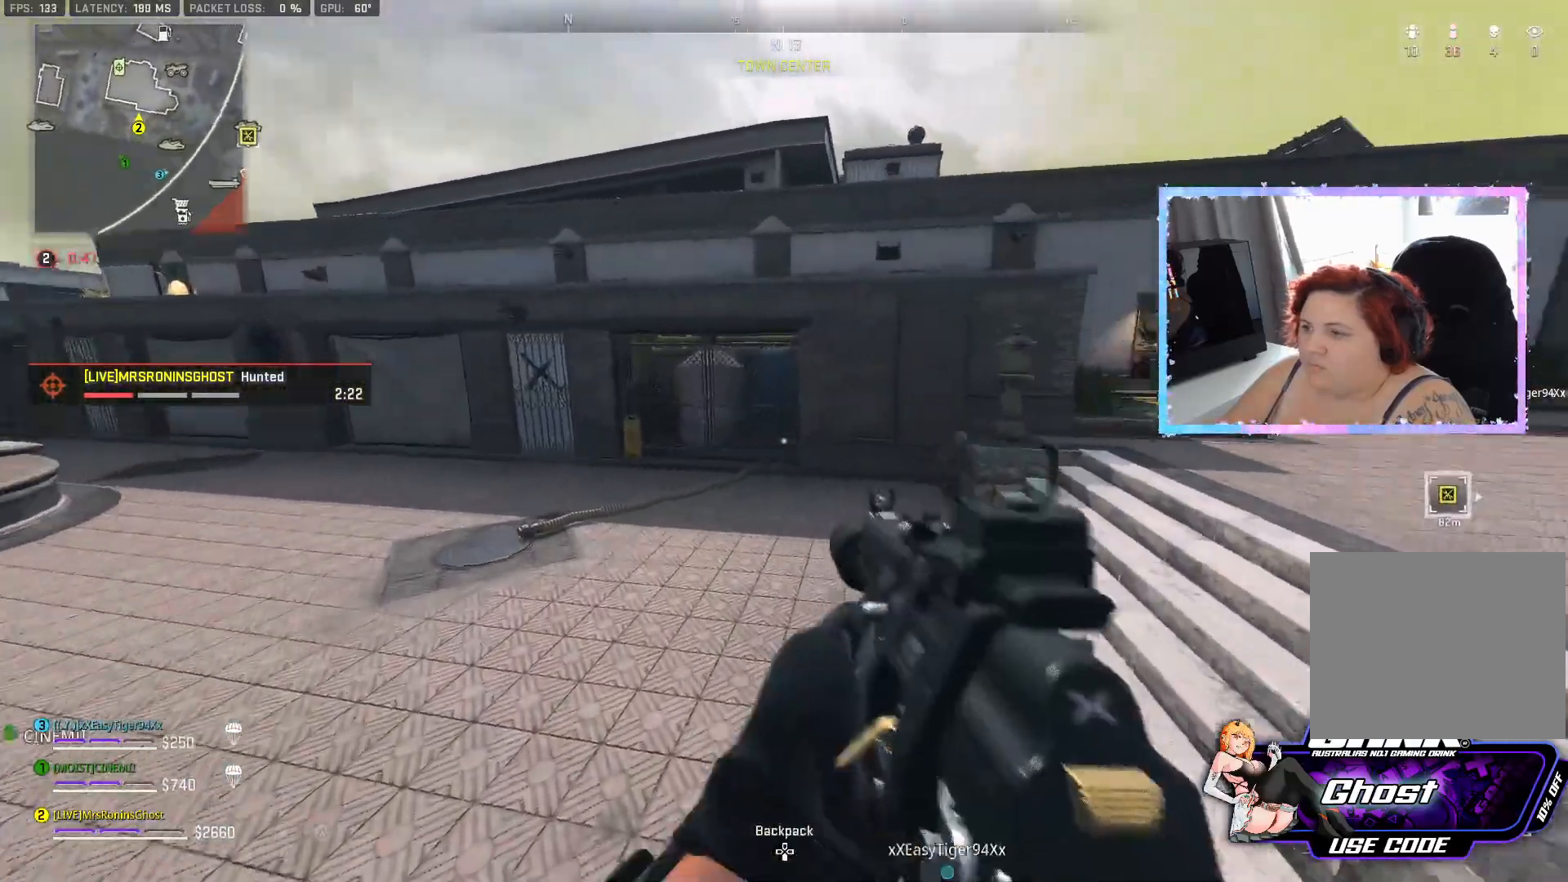
{"buttons": [], "left_stick": "up", "right_stick": "center", "events": [[400, "right_stick", "center"]]}
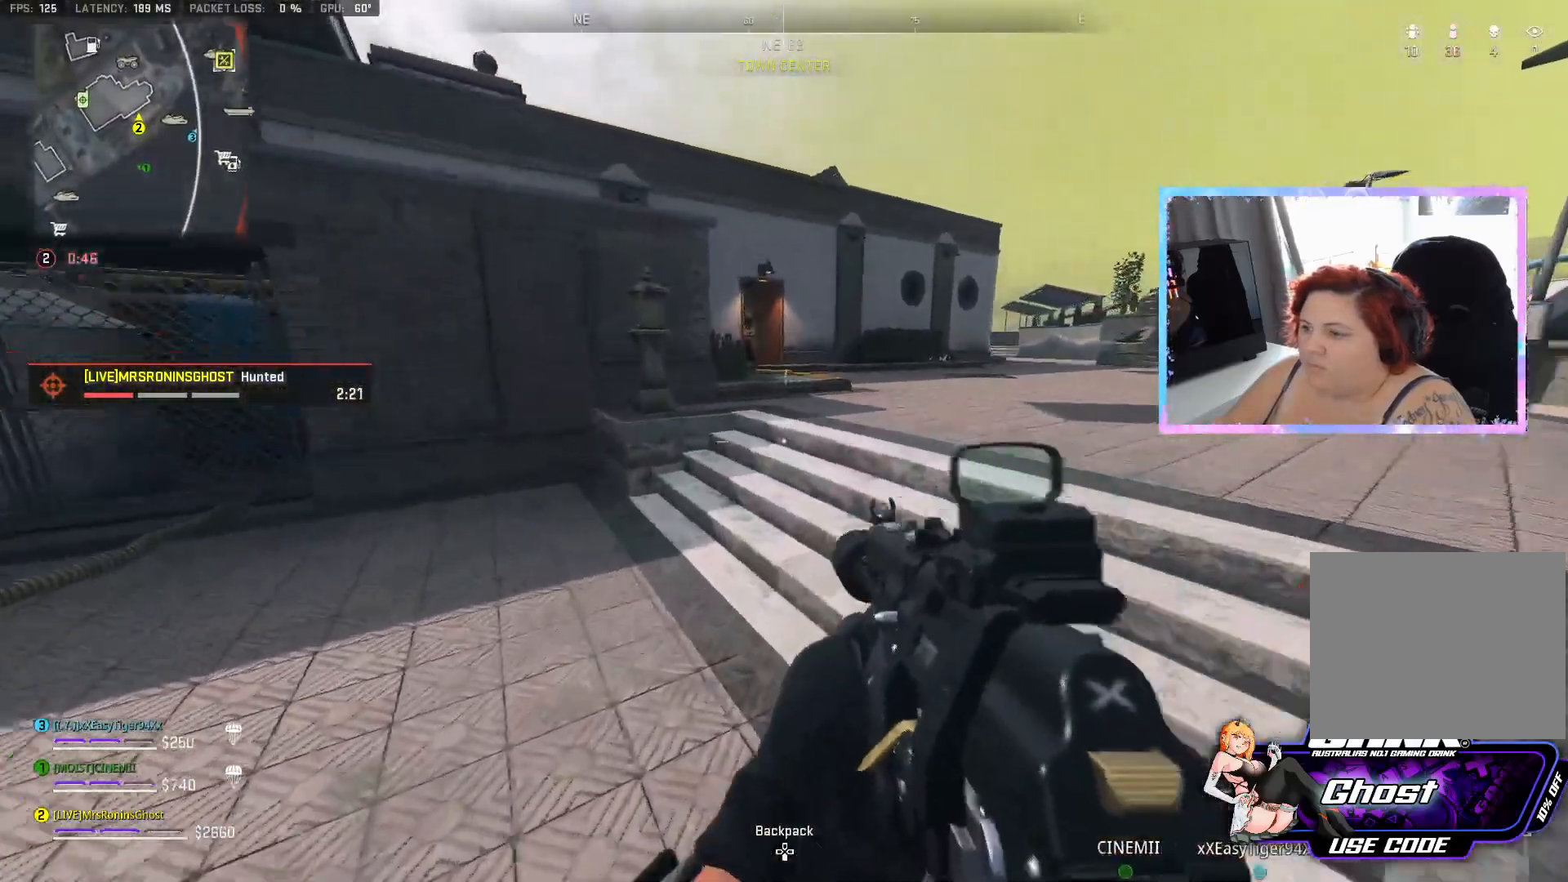
{"buttons": [], "left_stick": "up", "right_stick": "center", "events": []}
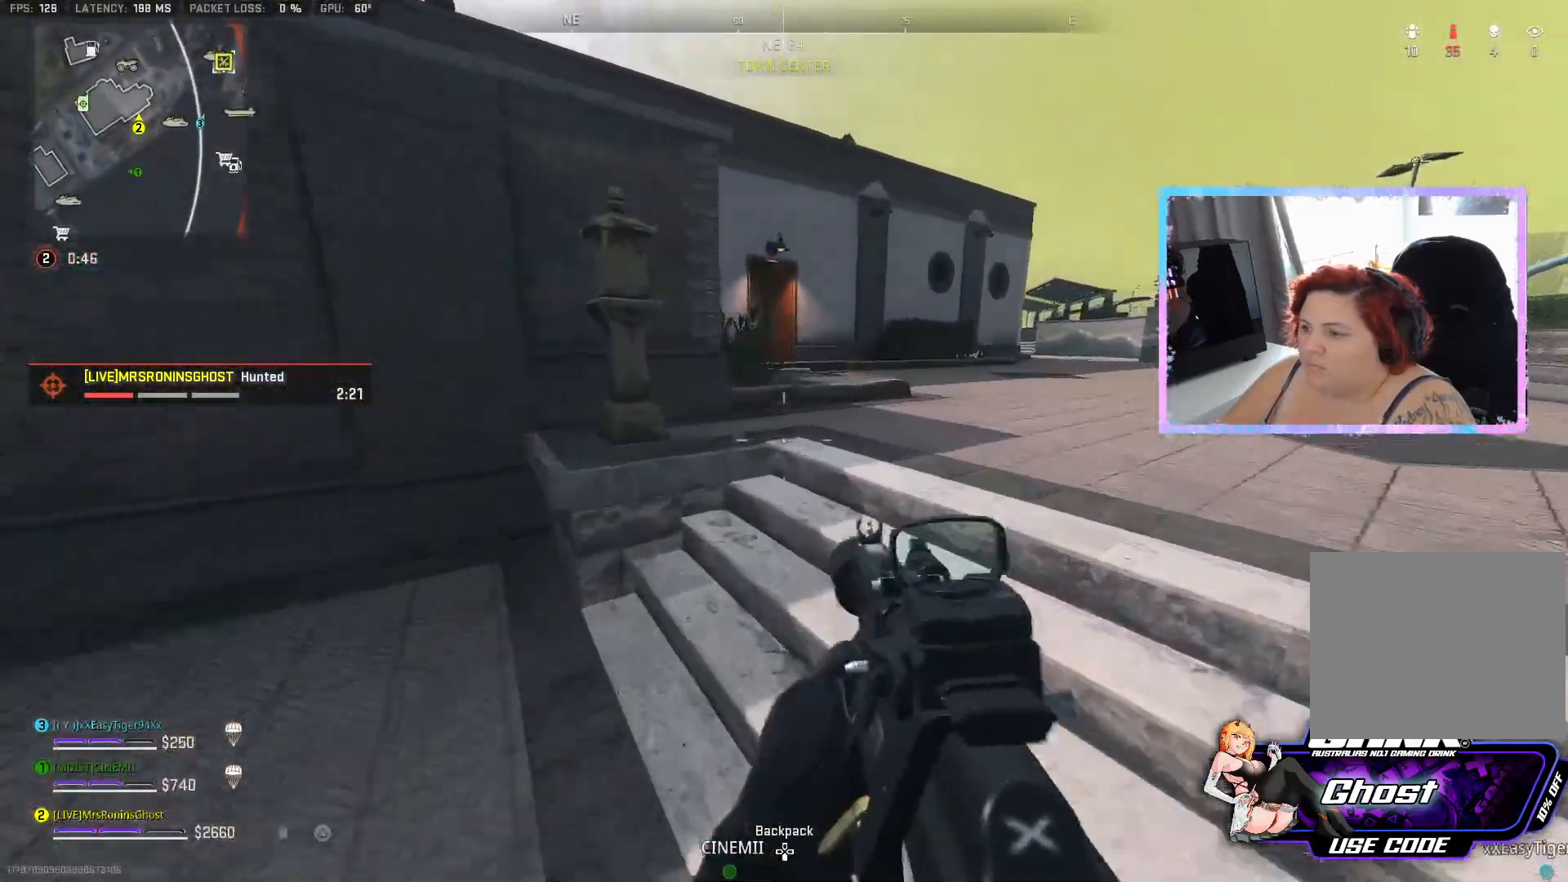
{"buttons": [], "left_stick": "up", "right_stick": "center", "events": []}
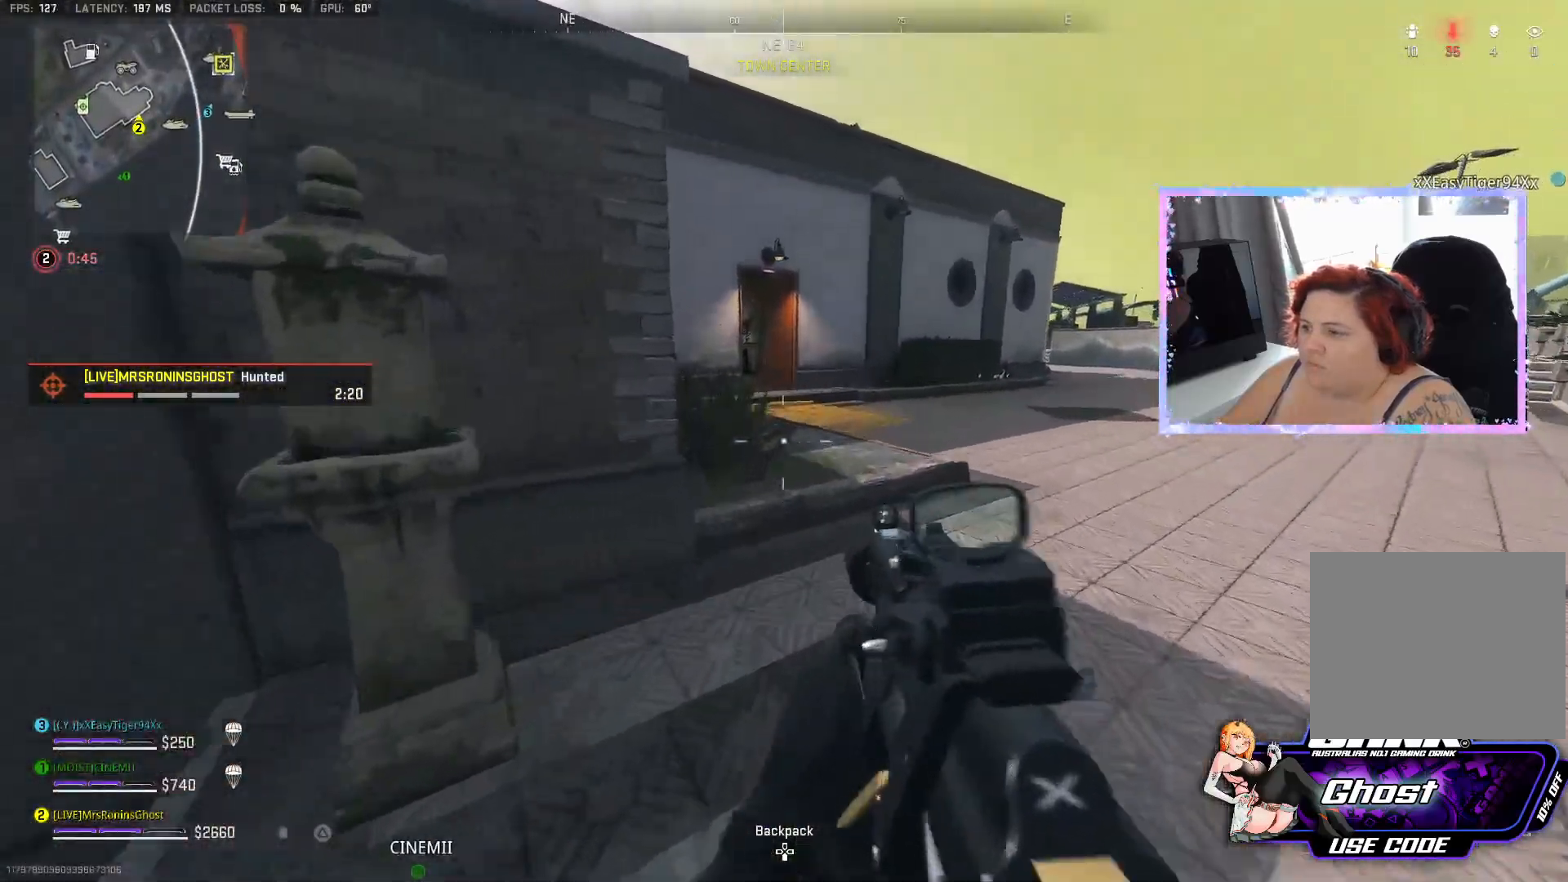
{"buttons": [], "left_stick": "up", "right_stick": "center", "events": [[100, "CIRCLE", "down"], [217, "CIRCLE", "up"]]}
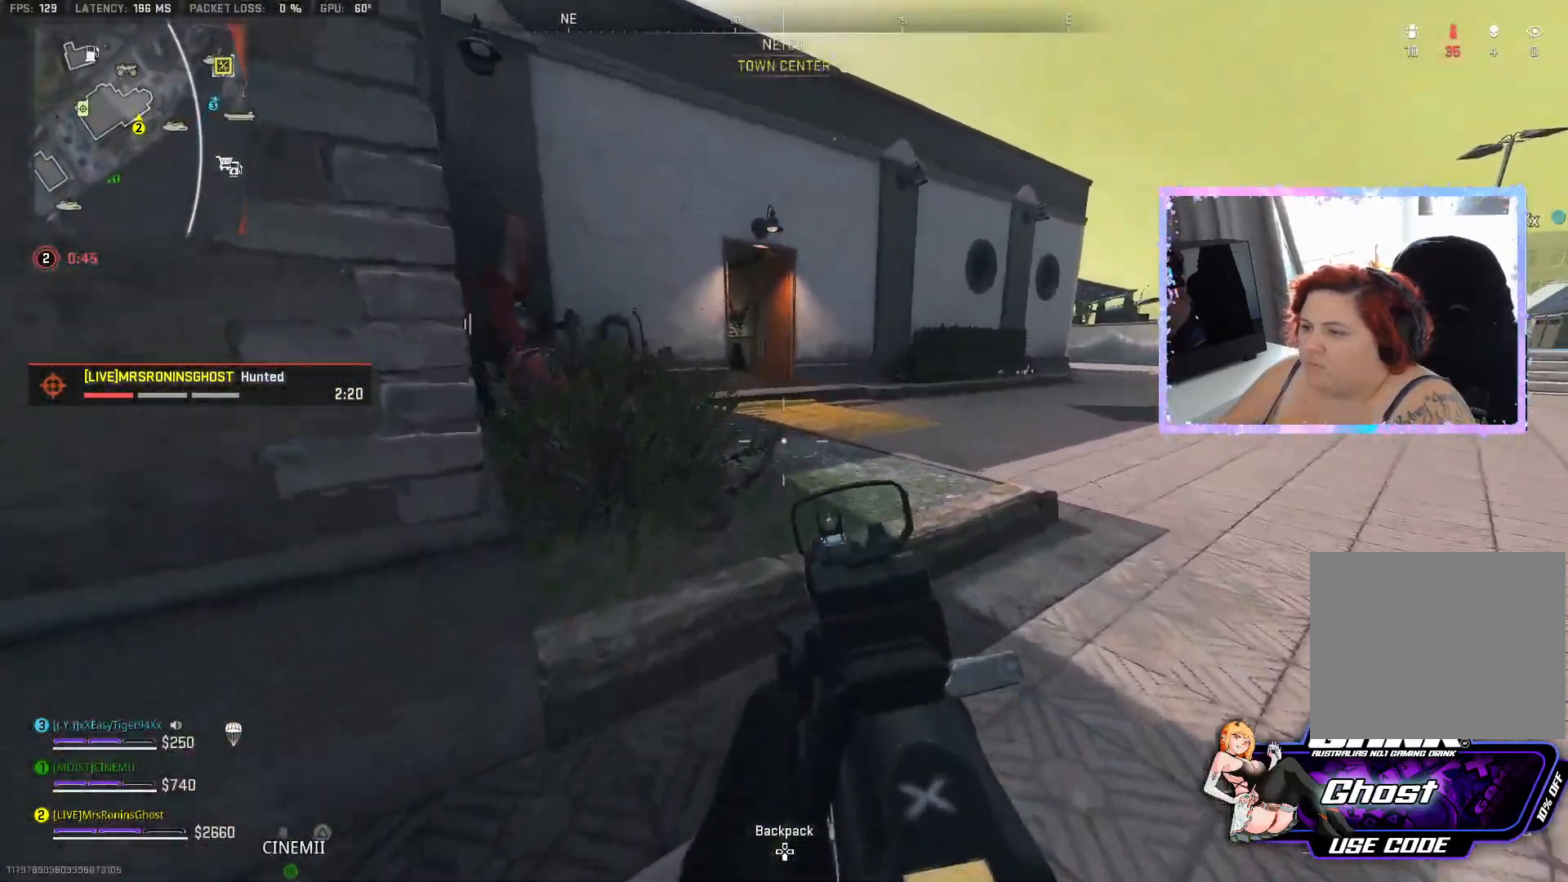
{"buttons": [], "left_stick": "up", "right_stick": "center", "events": [[300, "right_stick", "up-left"], [467, "right_stick", "center"]]}
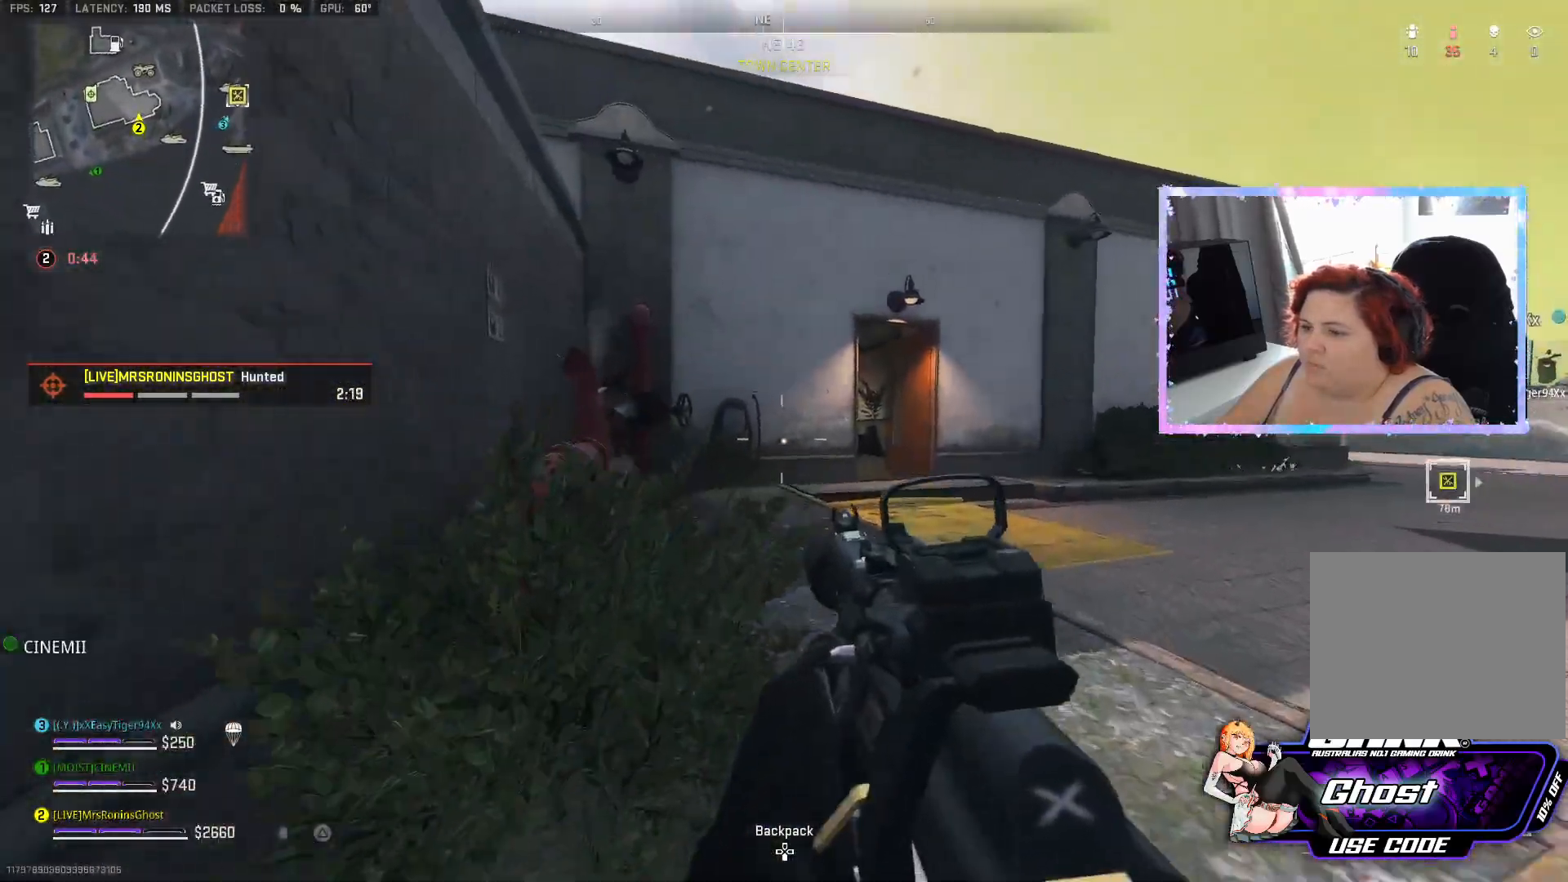
{"buttons": [], "left_stick": "up", "right_stick": "left", "events": [[451, "right_stick", "left"]]}
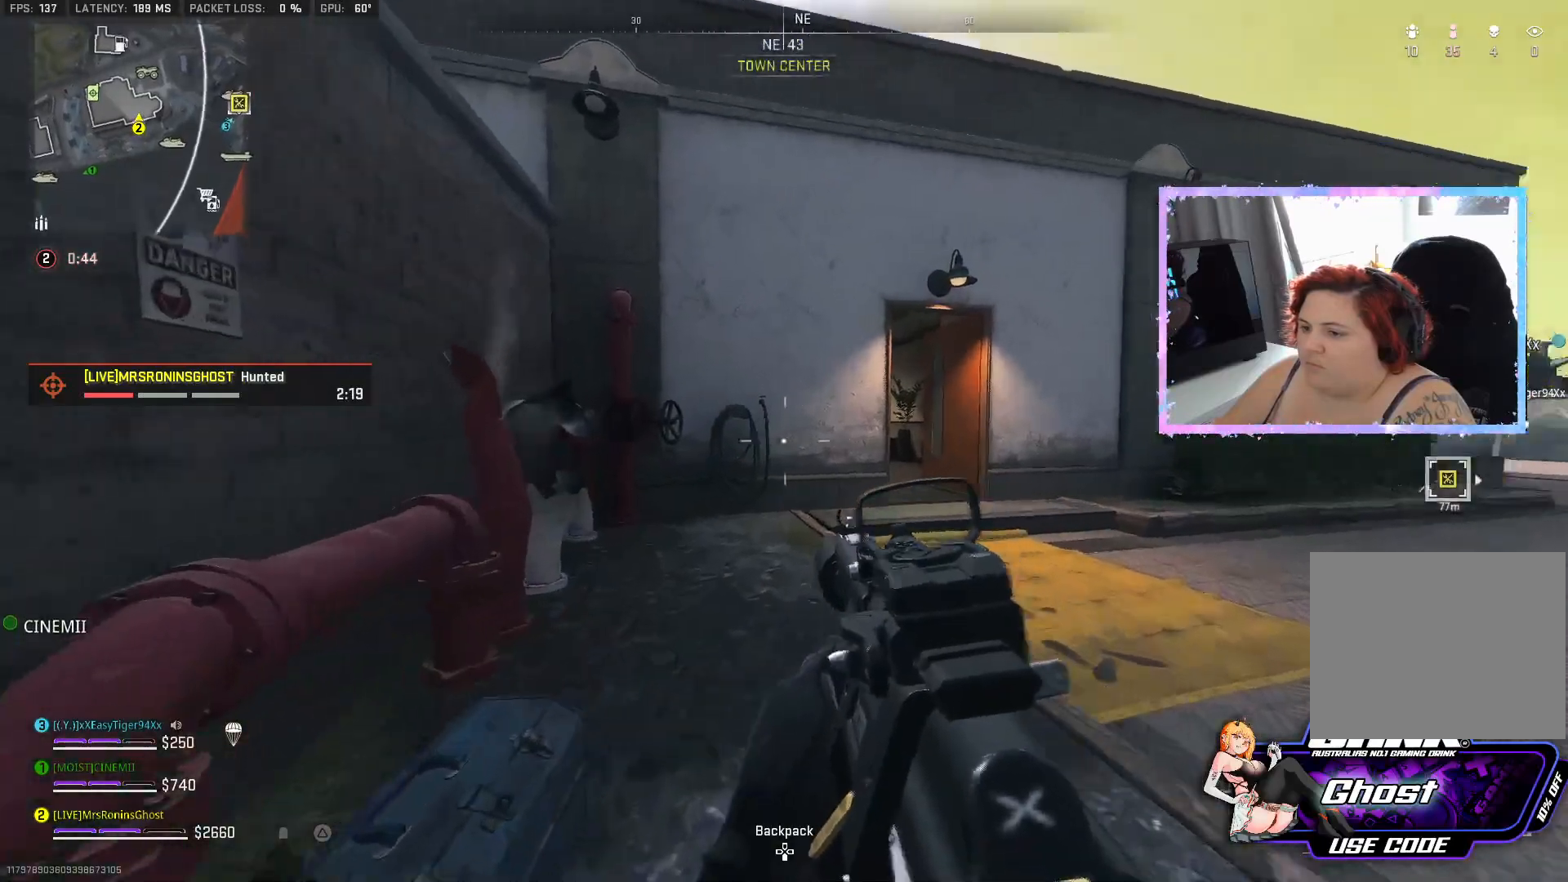
{"buttons": ["CROSS"], "left_stick": "up-left", "right_stick": "center", "events": [[100, "right_stick", "up-left"], [116, "L3", "down"], [200, "right_stick", "center"], [233, "L3", "up"], [250, "CROSS", "down"], [383, "CROSS", "up"], [383, "left_stick", "up-left"], [433, "CROSS", "down"]]}
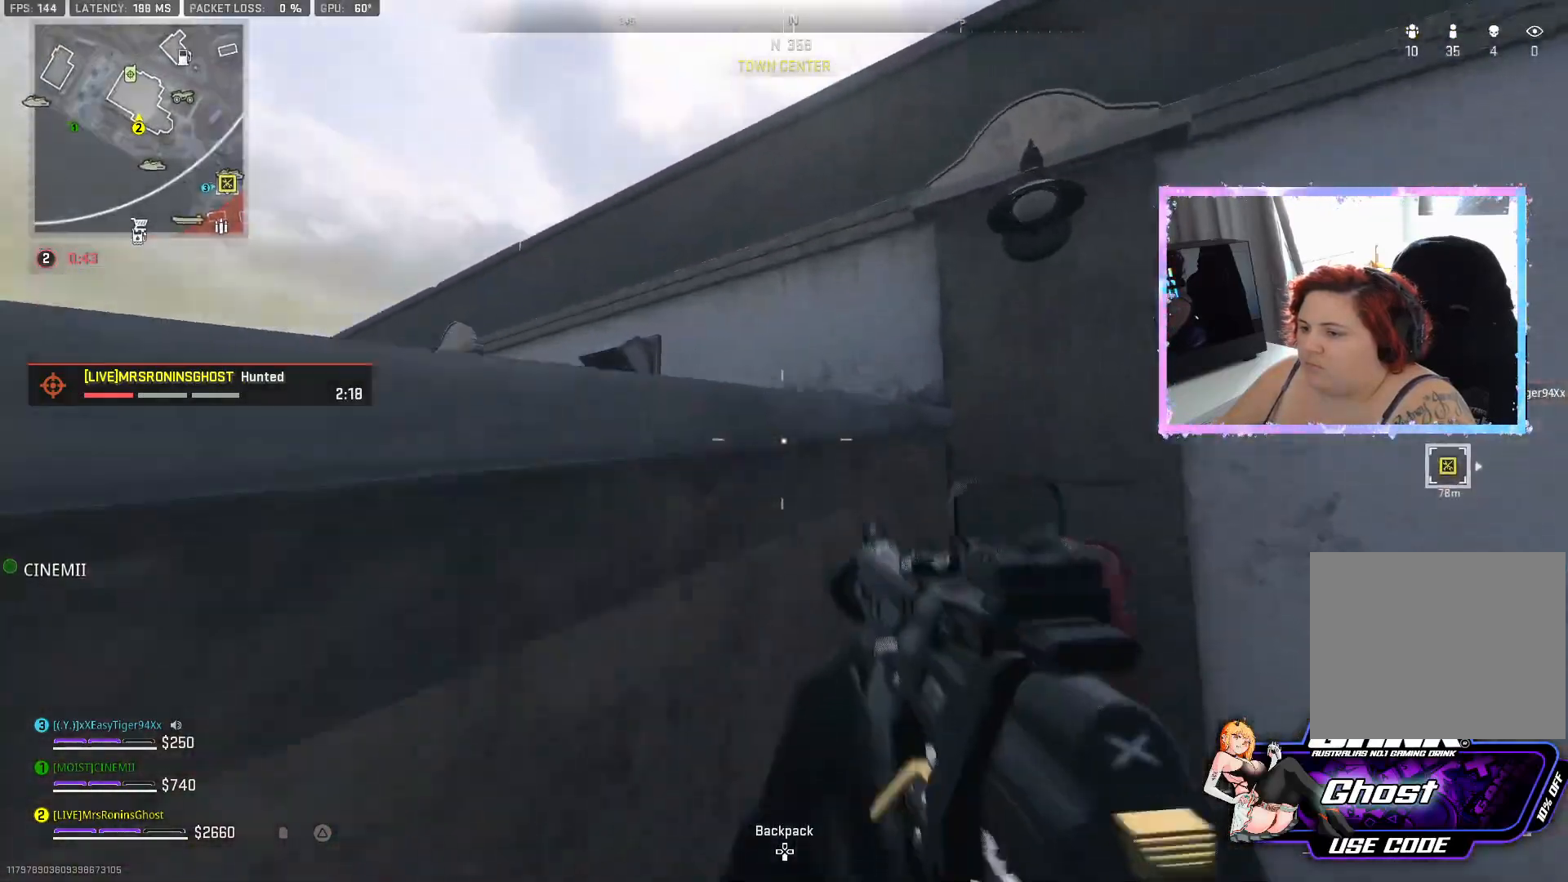
{"buttons": ["CROSS"], "left_stick": "left", "right_stick": "center", "events": [[50, "CROSS", "up"], [67, "left_stick", "left"], [117, "CROSS", "down"], [267, "CROSS", "up"], [317, "CROSS", "down"], [417, "CROSS", "up"], [467, "CROSS", "down"]]}
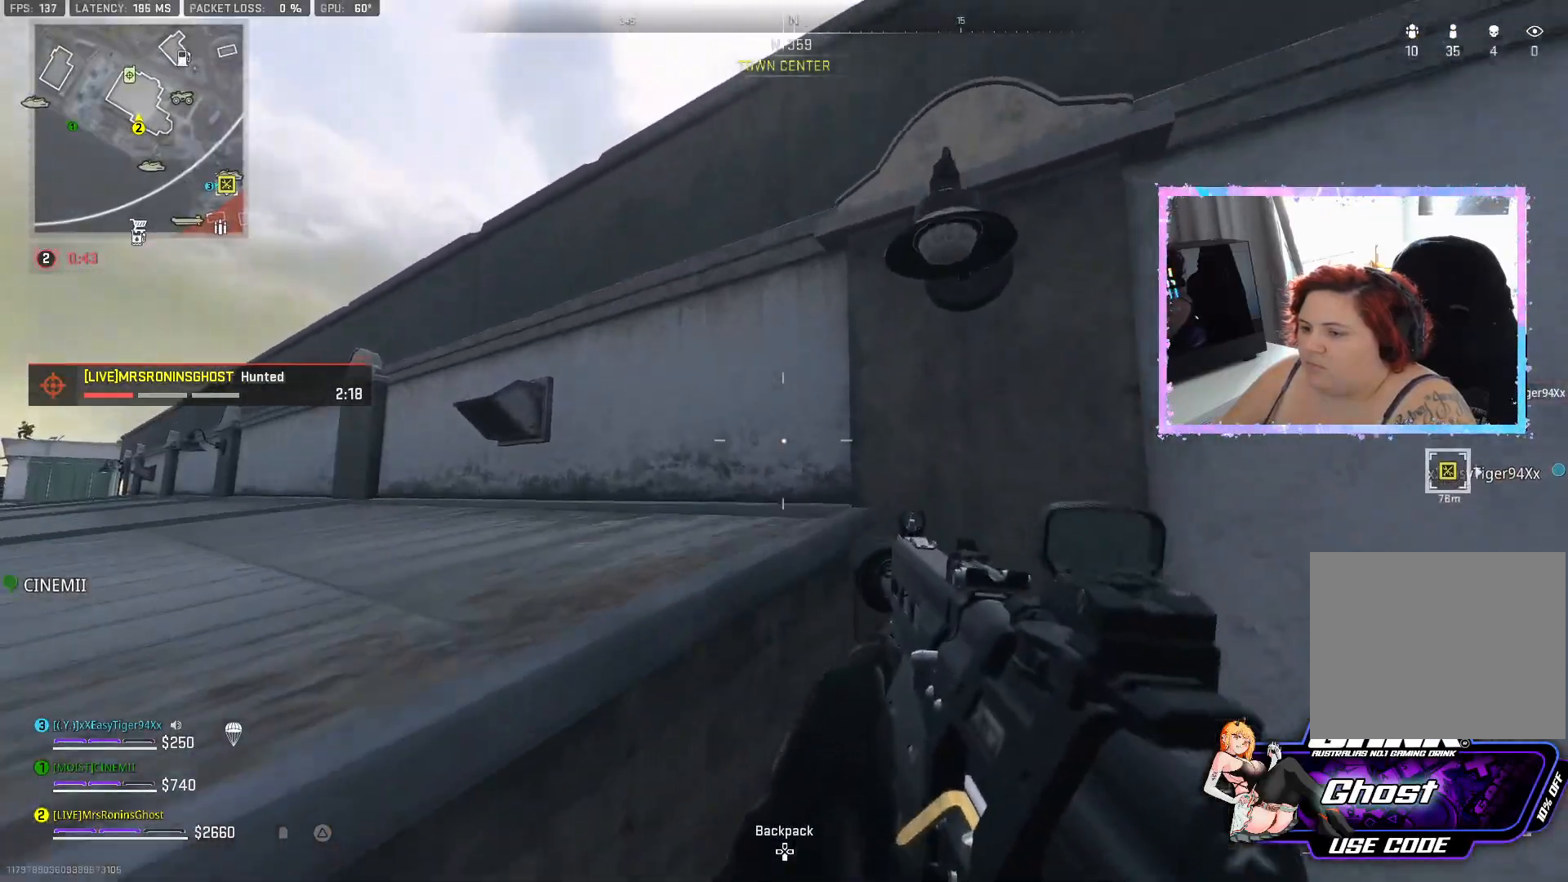
{"buttons": [], "left_stick": "up-left", "right_stick": "up-left", "events": [[66, "CROSS", "up"], [200, "left_stick", "up-left"], [250, "right_stick", "down-left"], [483, "right_stick", "up-left"]]}
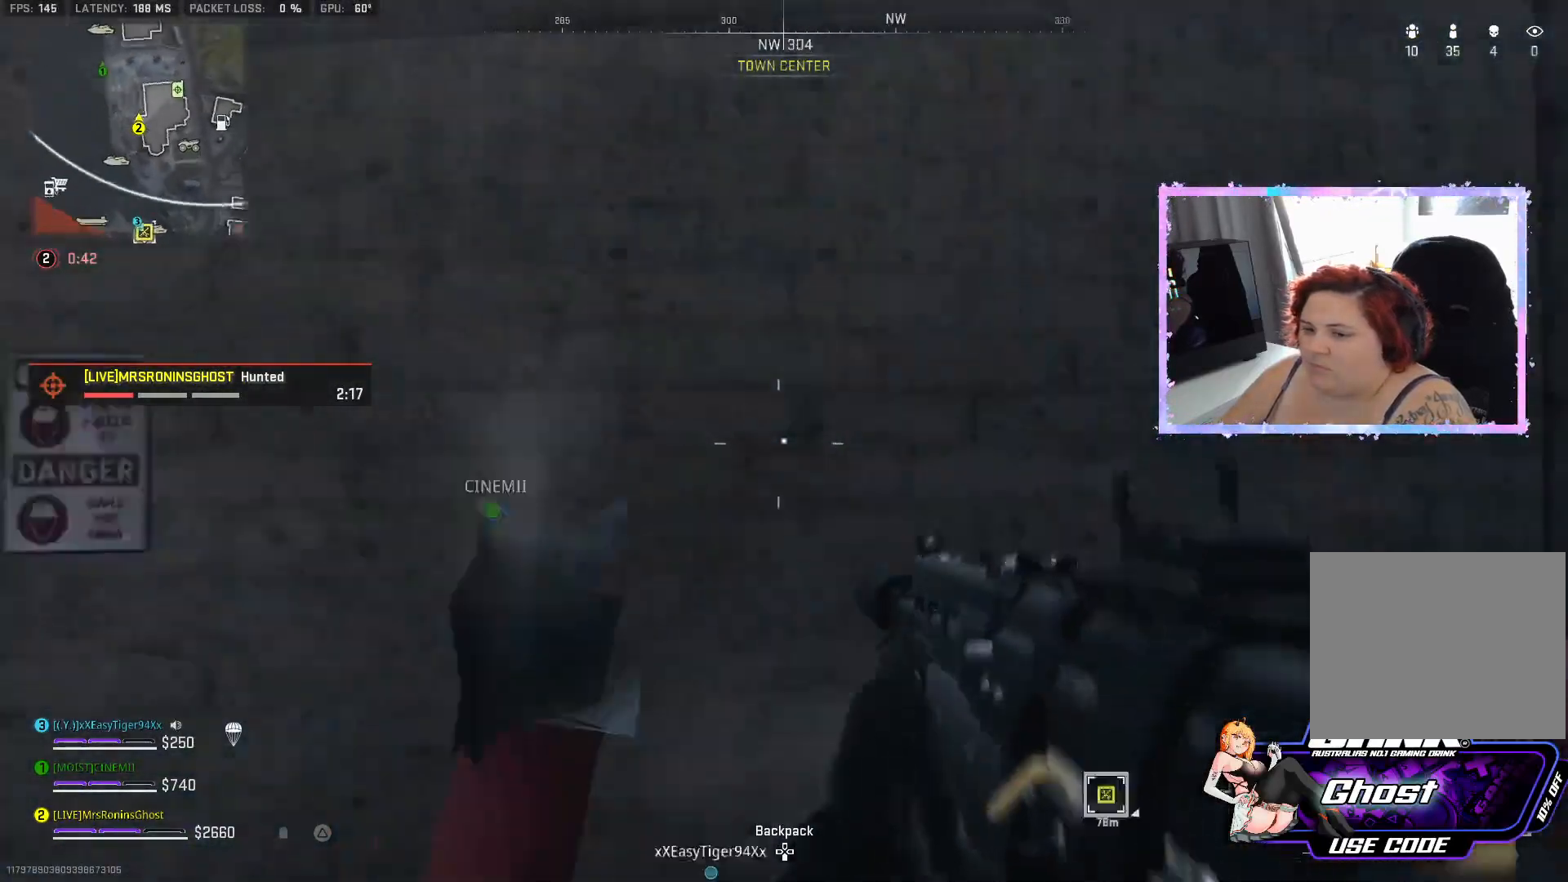
{"buttons": [], "left_stick": "up", "right_stick": "center", "events": [[17, "left_stick", "up"], [34, "right_stick", "center"], [67, "CROSS", "down"], [84, "L3", "down"], [150, "L3", "up"], [184, "CROSS", "up"], [267, "CROSS", "down"], [334, "CROSS", "up"], [401, "CROSS", "down"], [484, "CROSS", "up"]]}